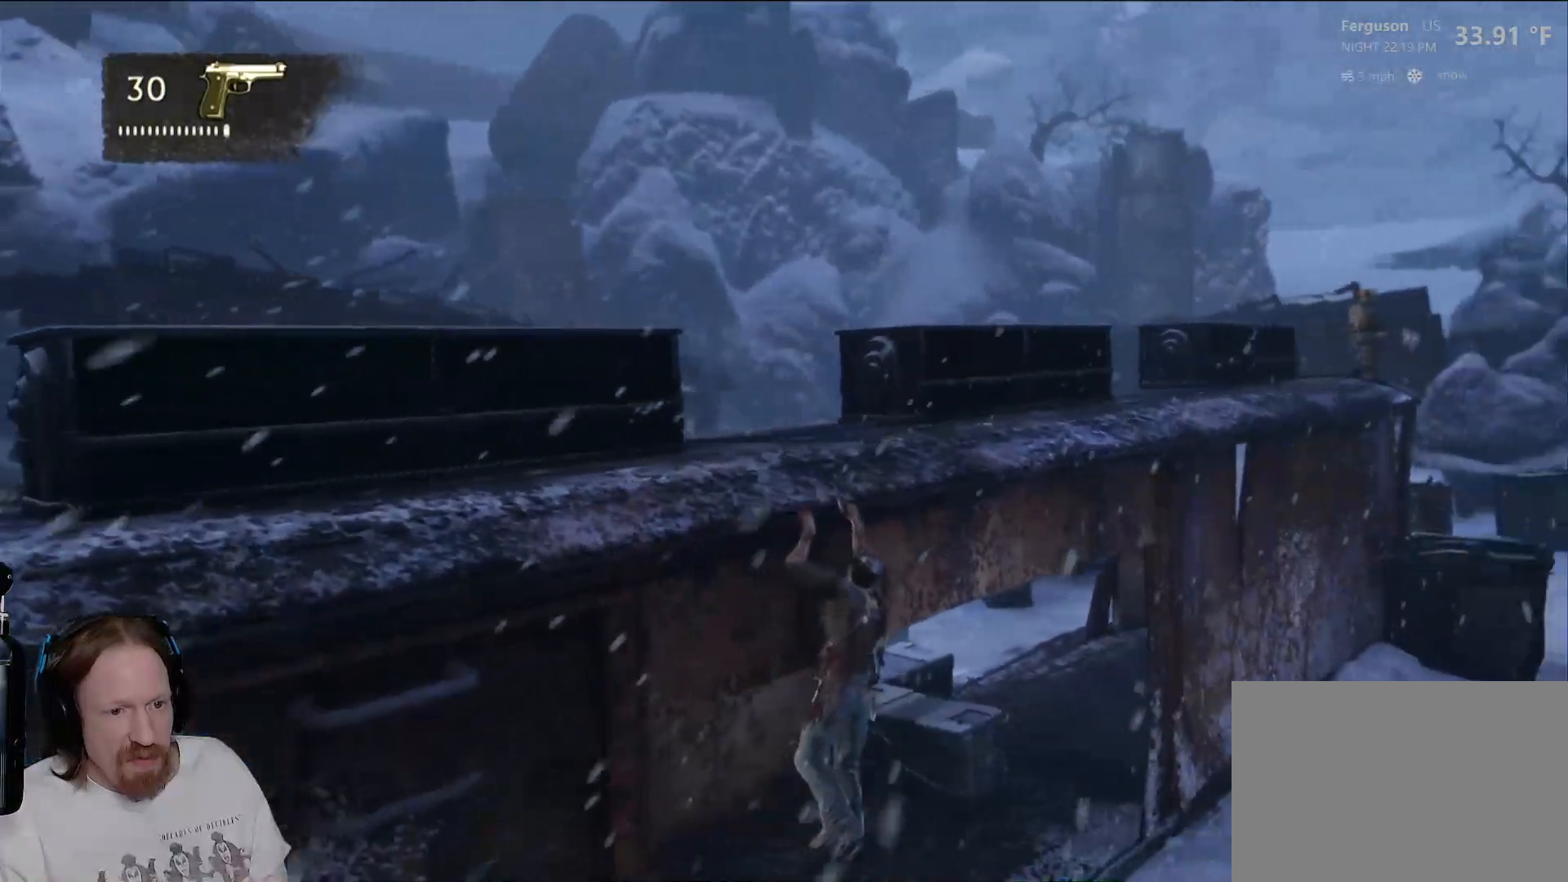
Gameplay with a controller (PlayStation layout); each line is a JSON object with the inputs held at the frame after it (dt_ms = milliseconds from this image to that frame). "events" lists button and stick changes between this image and that frame as [ms after this image, input, new state], when the widget could be followed in between. Not read: R3.
{"dt_ms": 500, "buttons": [], "left_stick": "right", "right_stick": "center", "events": [[117, "right_stick", "center"]]}
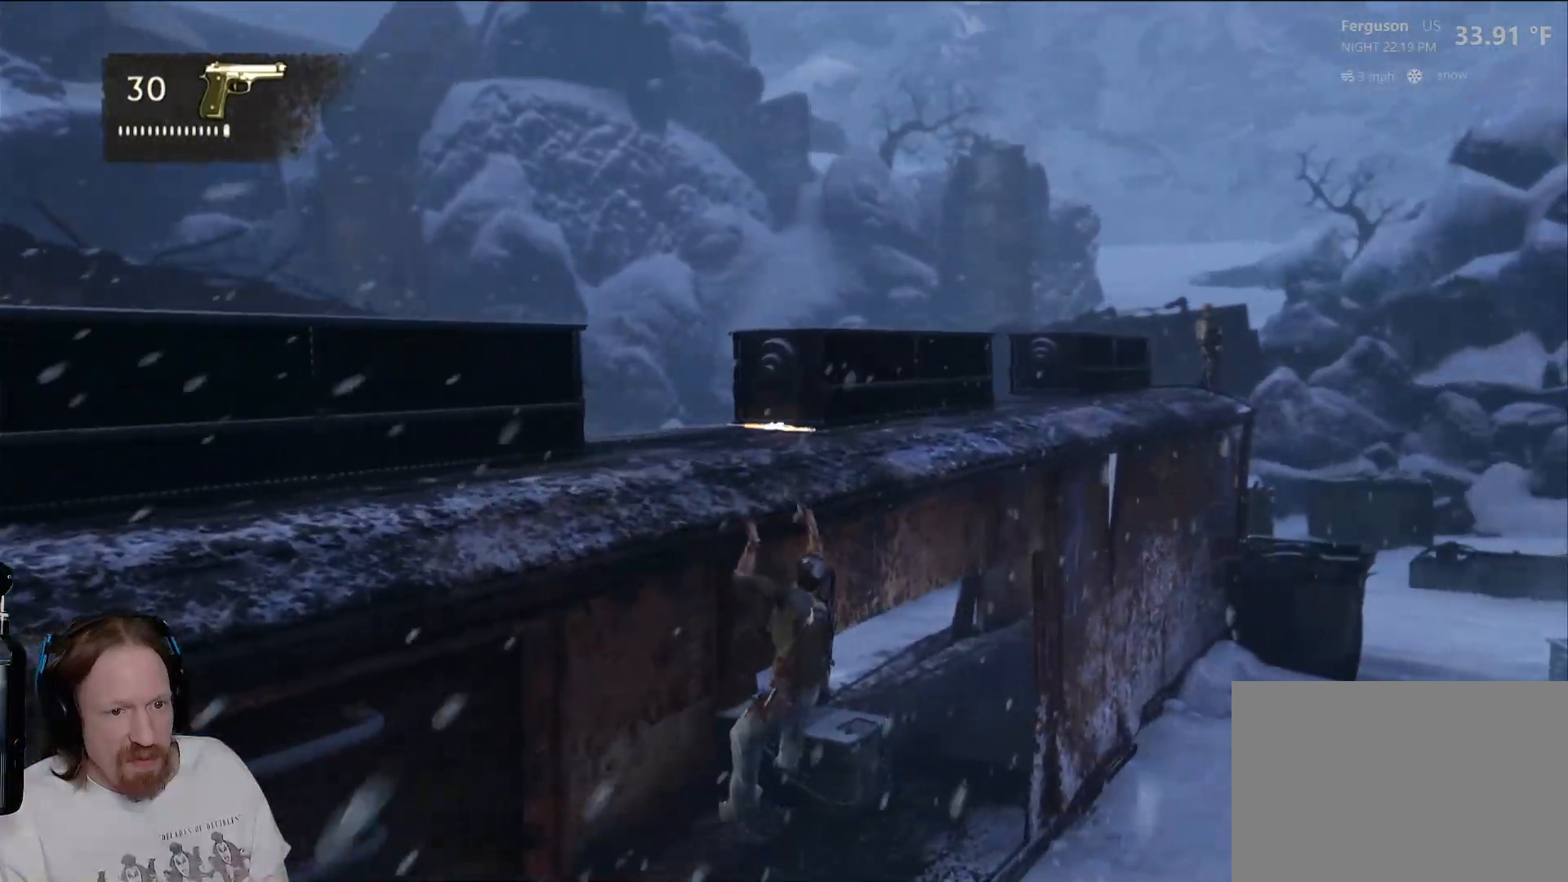
{"dt_ms": 500, "buttons": [], "left_stick": "right", "right_stick": "center", "events": []}
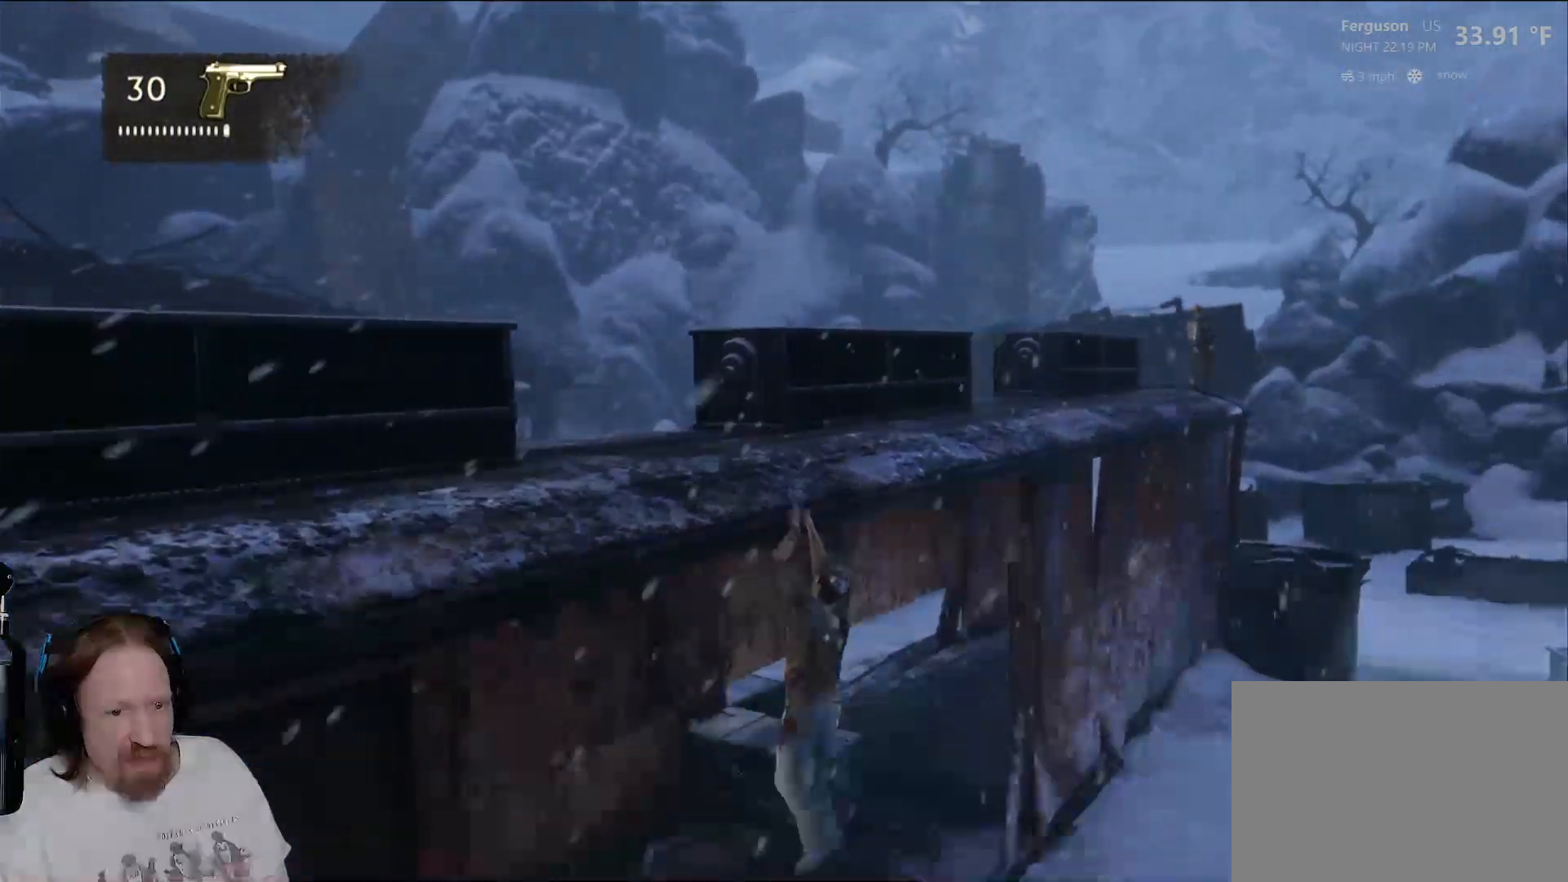
{"dt_ms": 500, "buttons": [], "left_stick": "right", "right_stick": "center", "events": [[33, "CROSS", "down"], [250, "CROSS", "up"]]}
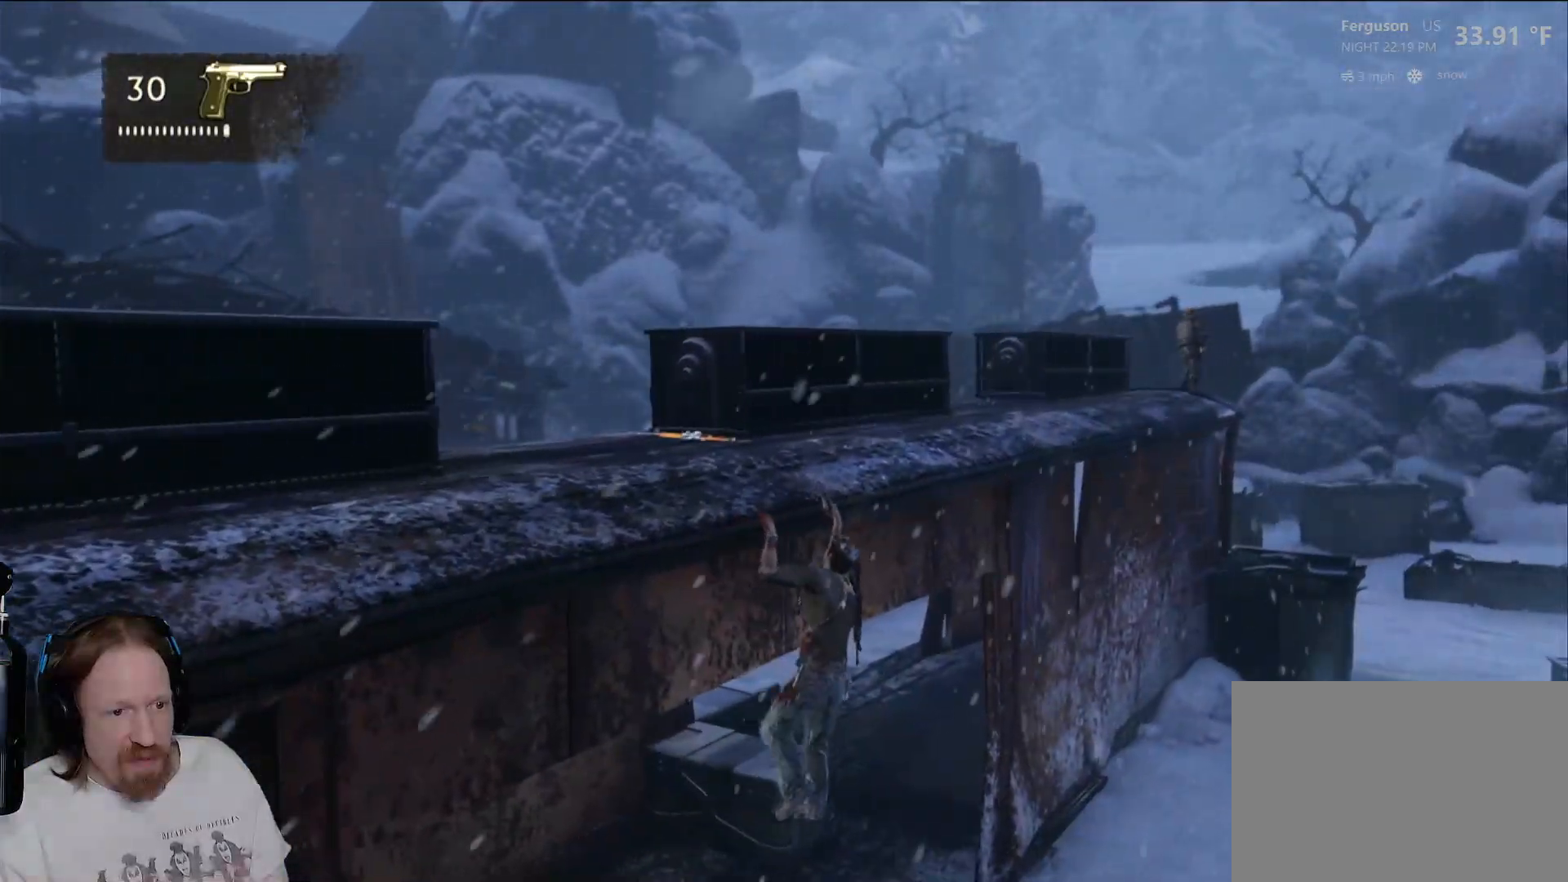
{"dt_ms": 500, "buttons": [], "left_stick": "right", "right_stick": "center", "events": []}
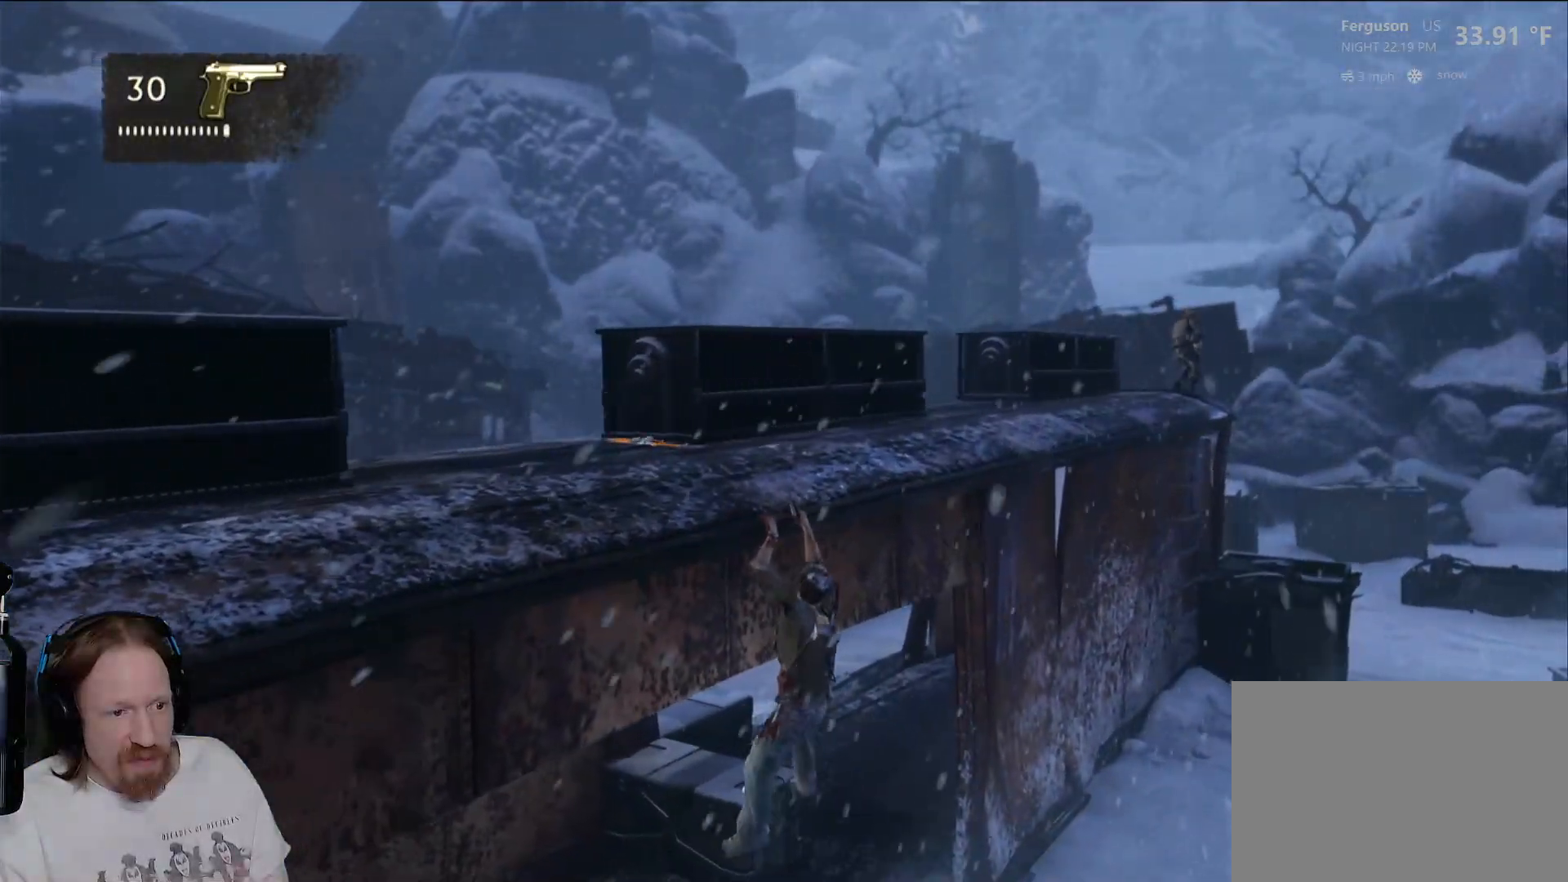
{"dt_ms": 500, "buttons": [], "left_stick": "right", "right_stick": "center", "events": []}
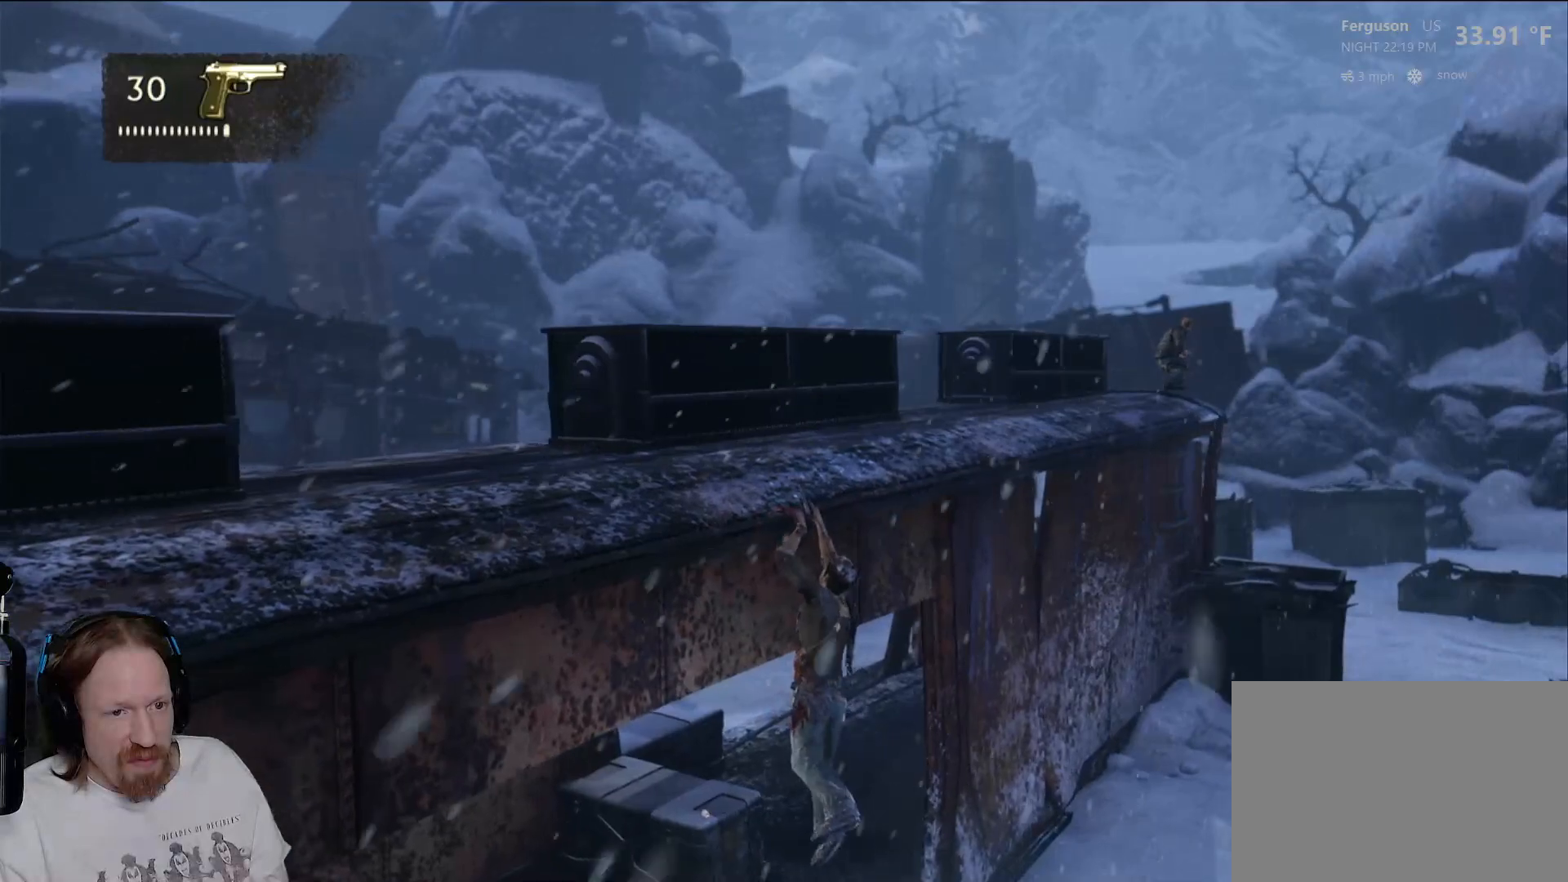
{"dt_ms": 500, "buttons": [], "left_stick": "right", "right_stick": "center", "events": []}
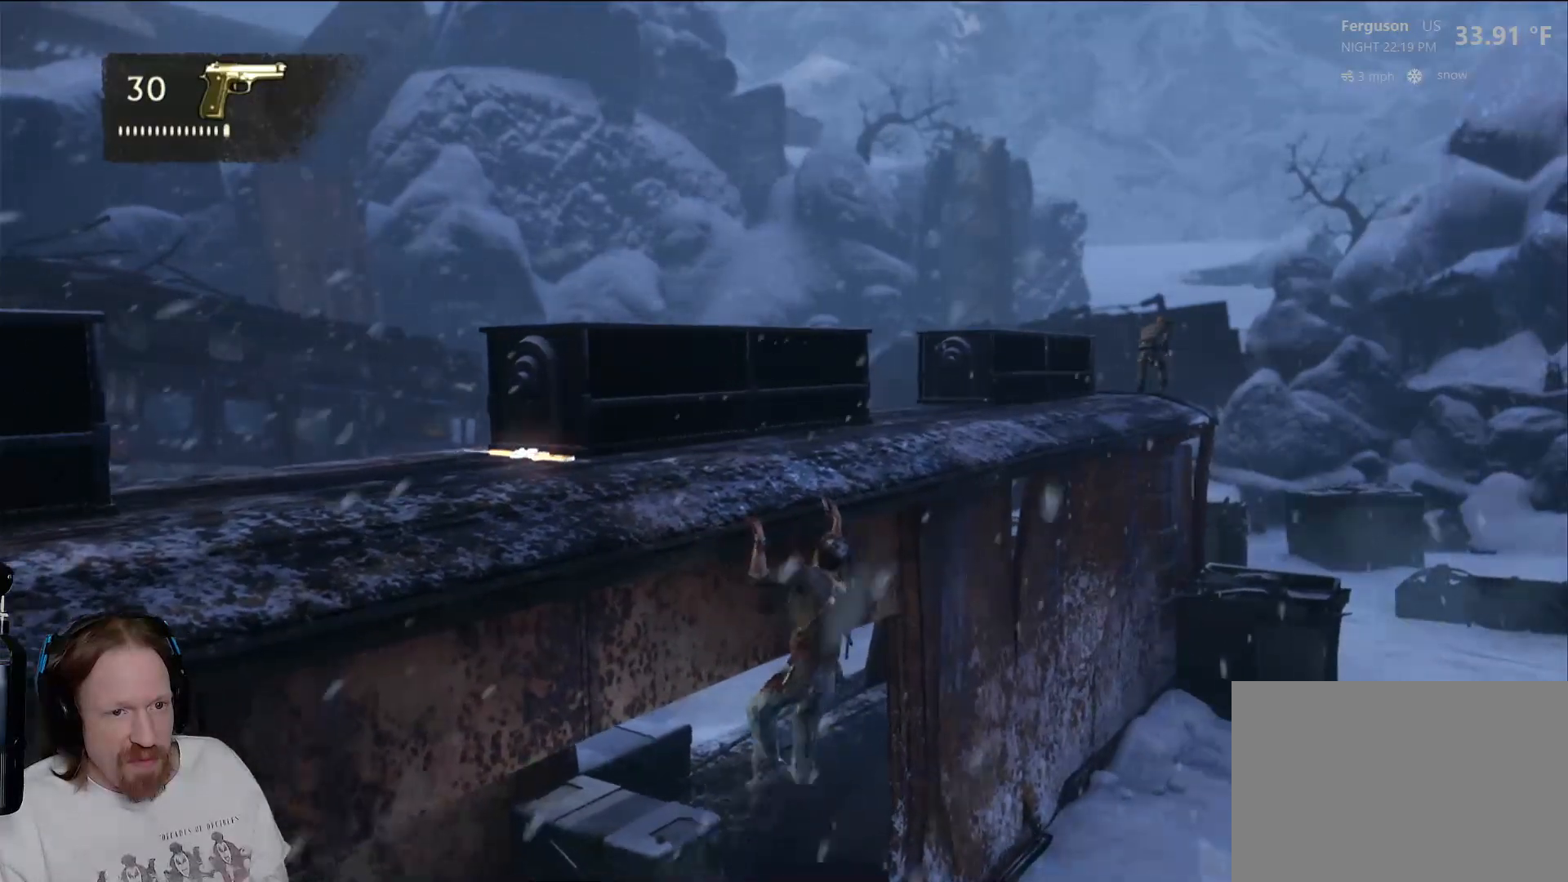
{"dt_ms": 500, "buttons": [], "left_stick": "right", "right_stick": "center", "events": []}
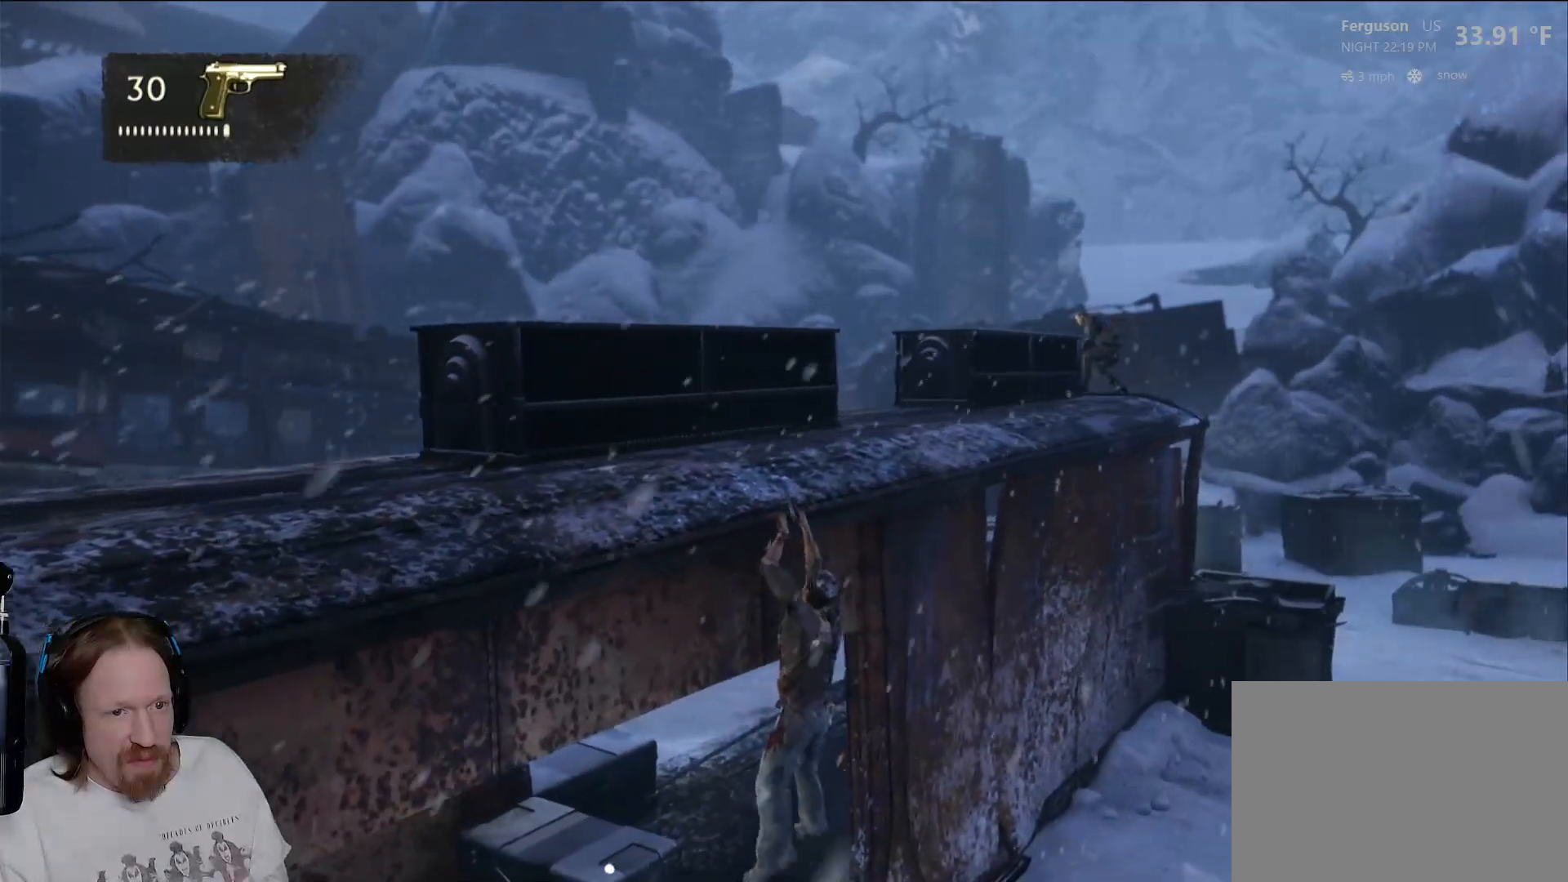
{"dt_ms": 500, "buttons": [], "left_stick": "right", "right_stick": "center", "events": []}
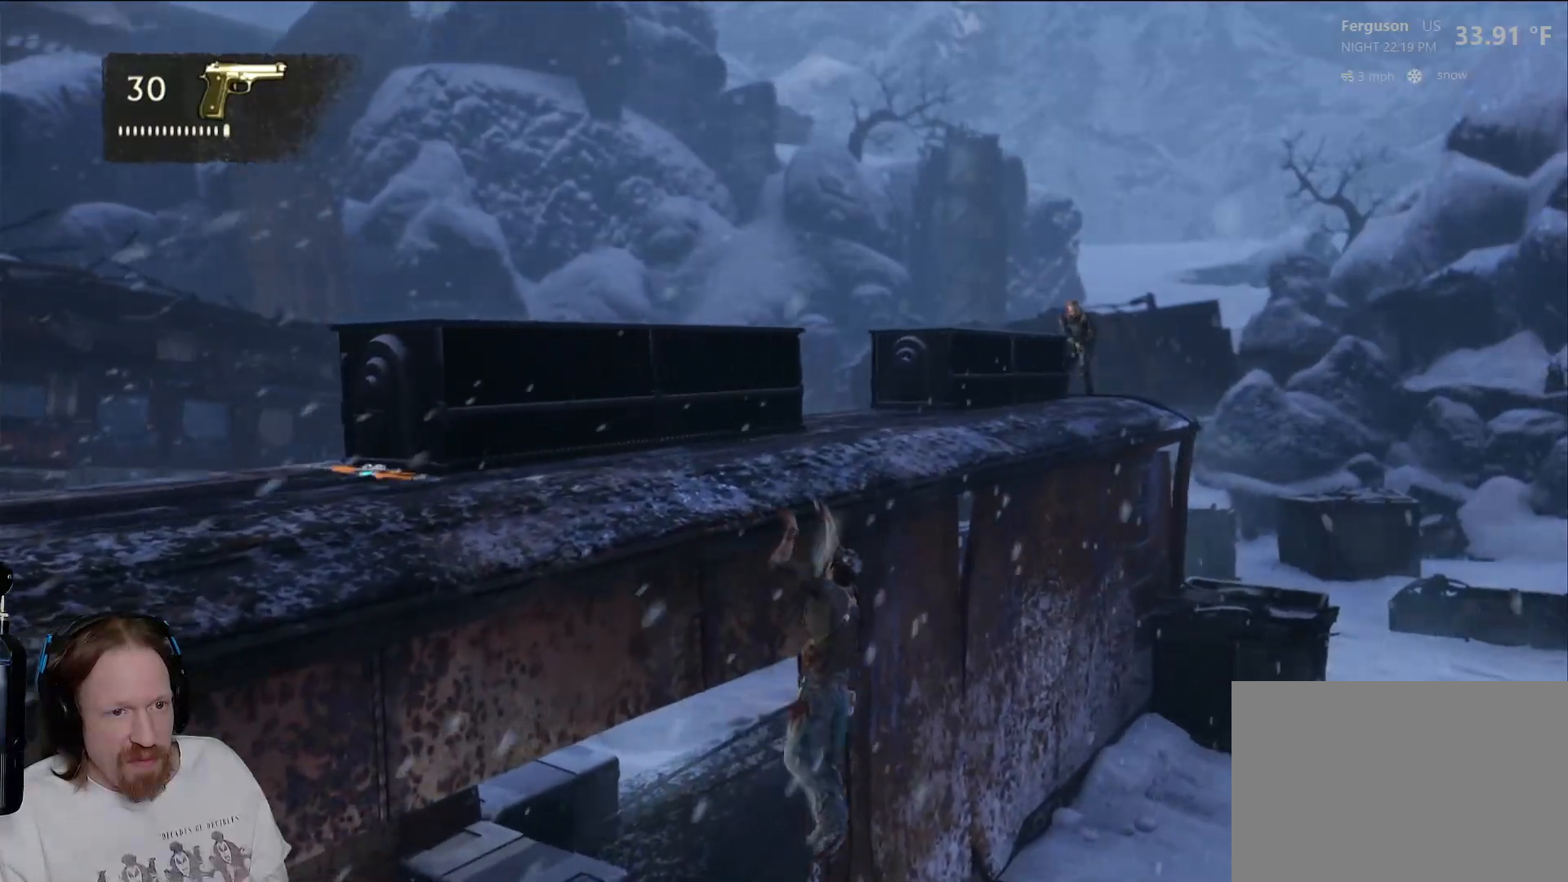
{"dt_ms": 500, "buttons": [], "left_stick": "right", "right_stick": "center", "events": []}
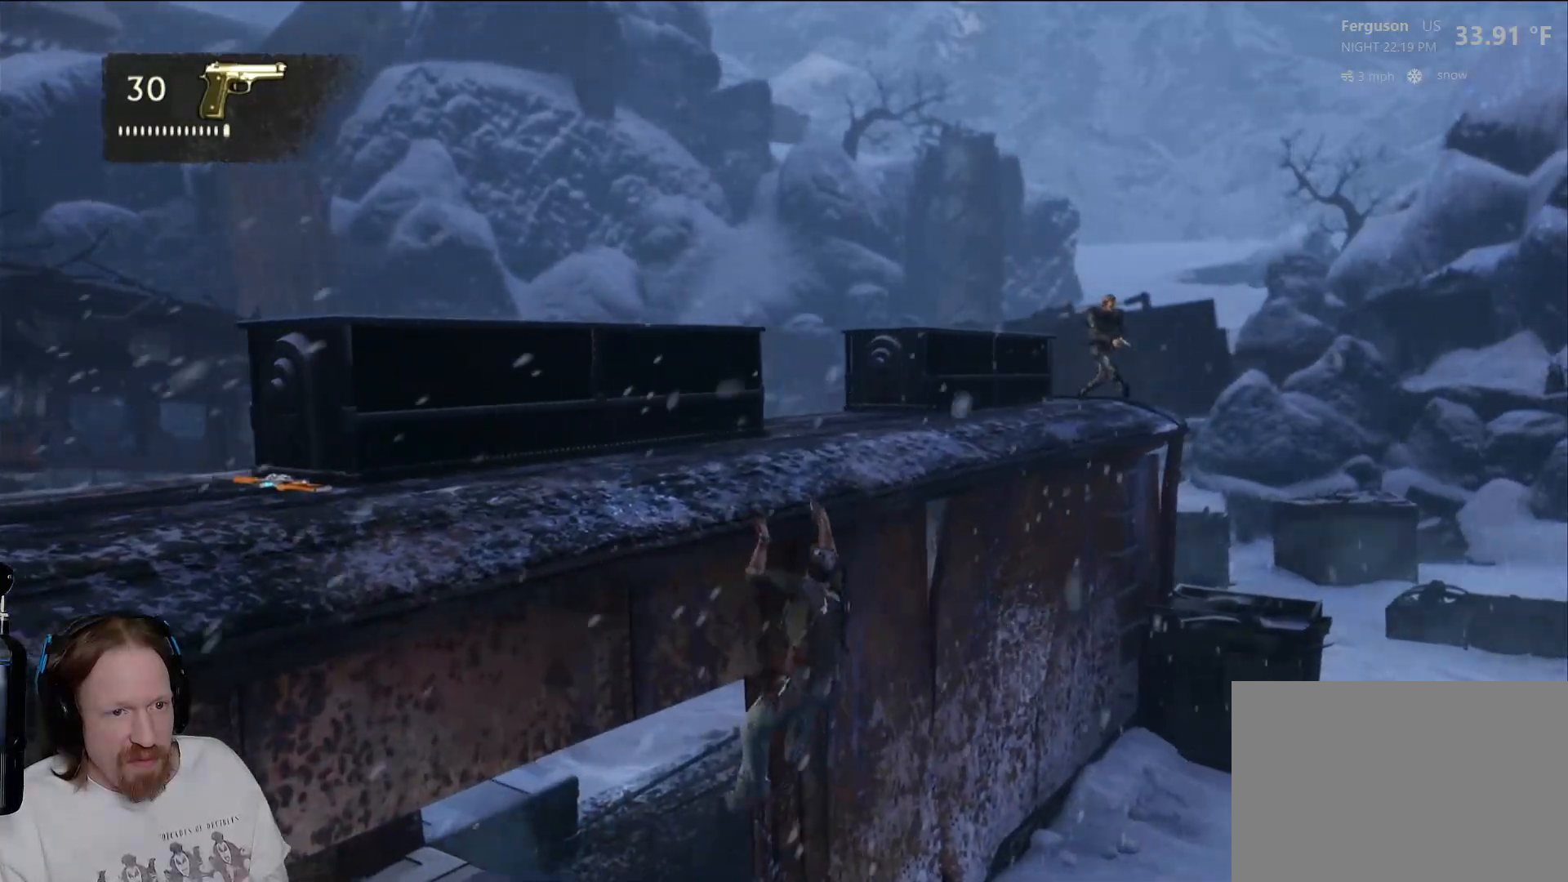
{"dt_ms": 500, "buttons": [], "left_stick": "right", "right_stick": "center", "events": []}
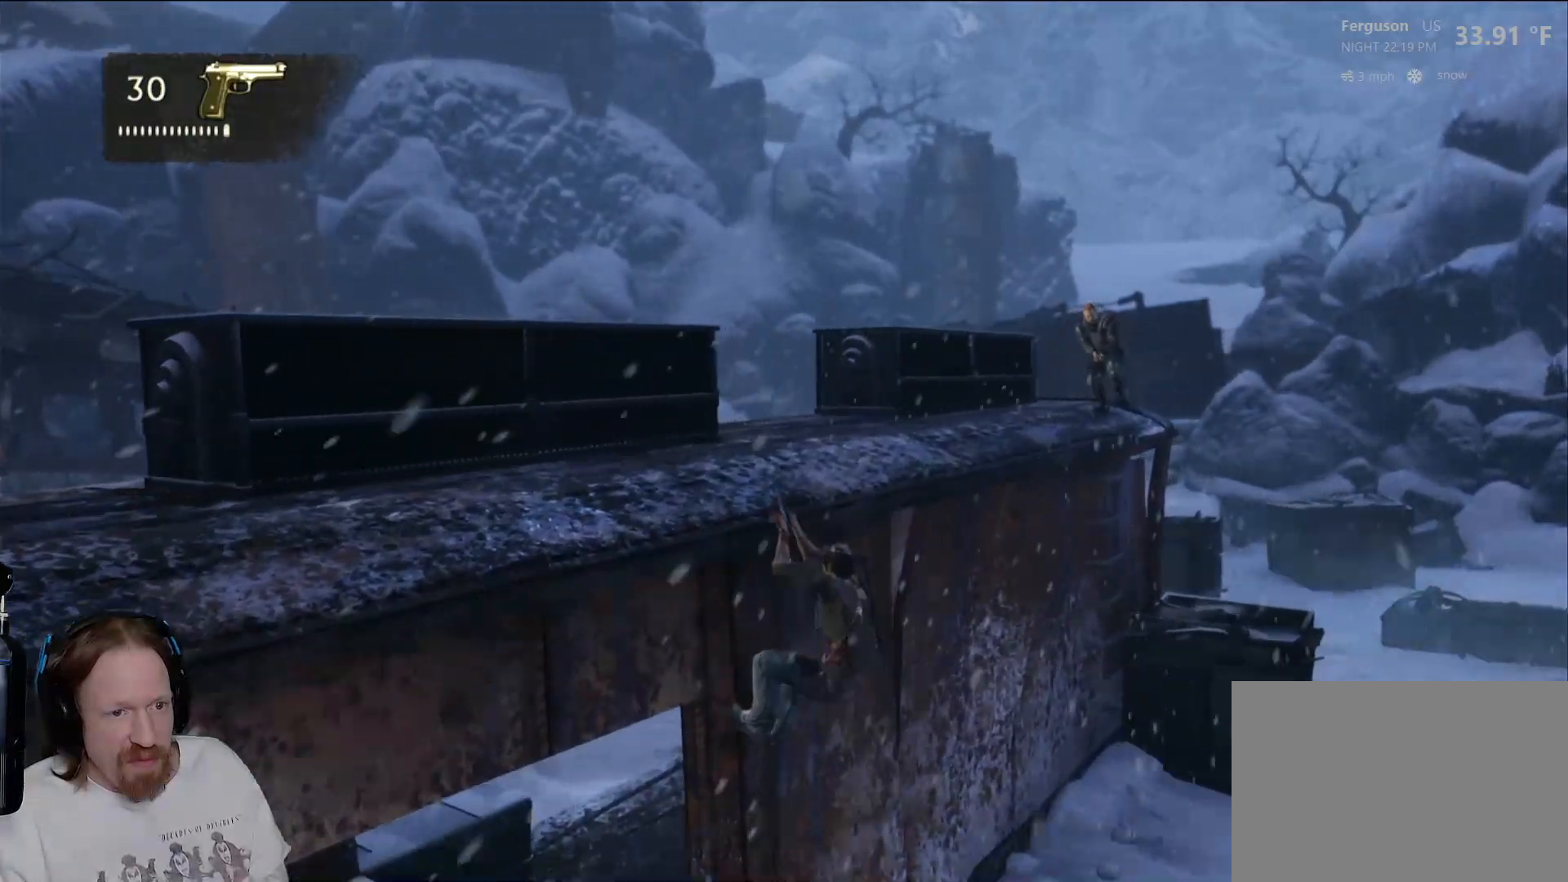
{"dt_ms": 500, "buttons": [], "left_stick": "right", "right_stick": "center", "events": []}
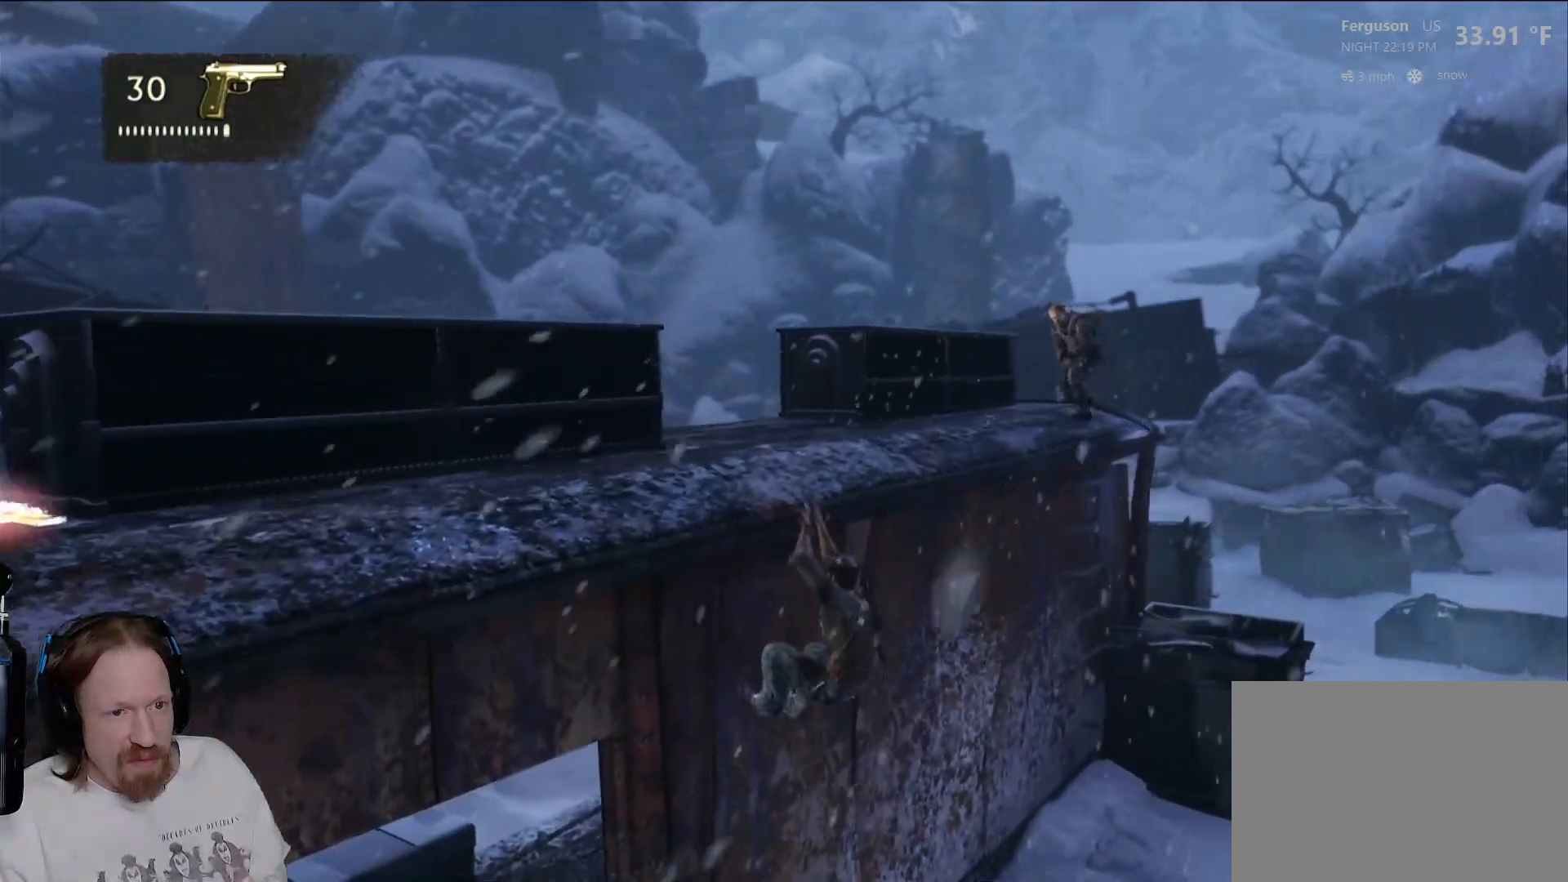
{"dt_ms": 500, "buttons": [], "left_stick": "right", "right_stick": "left", "events": [[333, "right_stick", "left"]]}
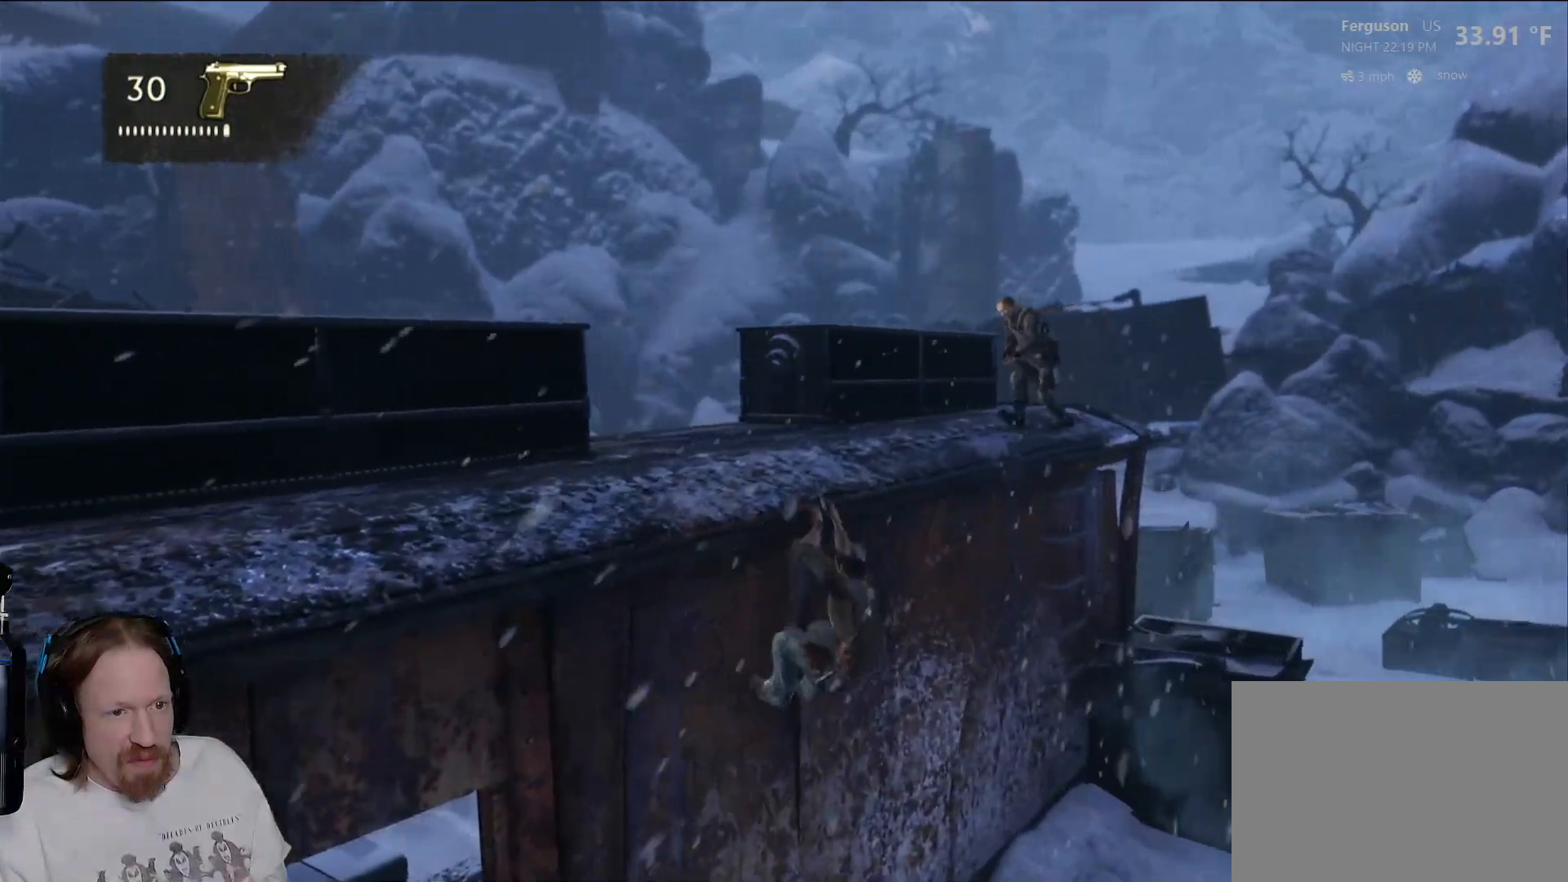
{"dt_ms": 500, "buttons": [], "left_stick": "right", "right_stick": "center", "events": [[83, "right_stick", "center"]]}
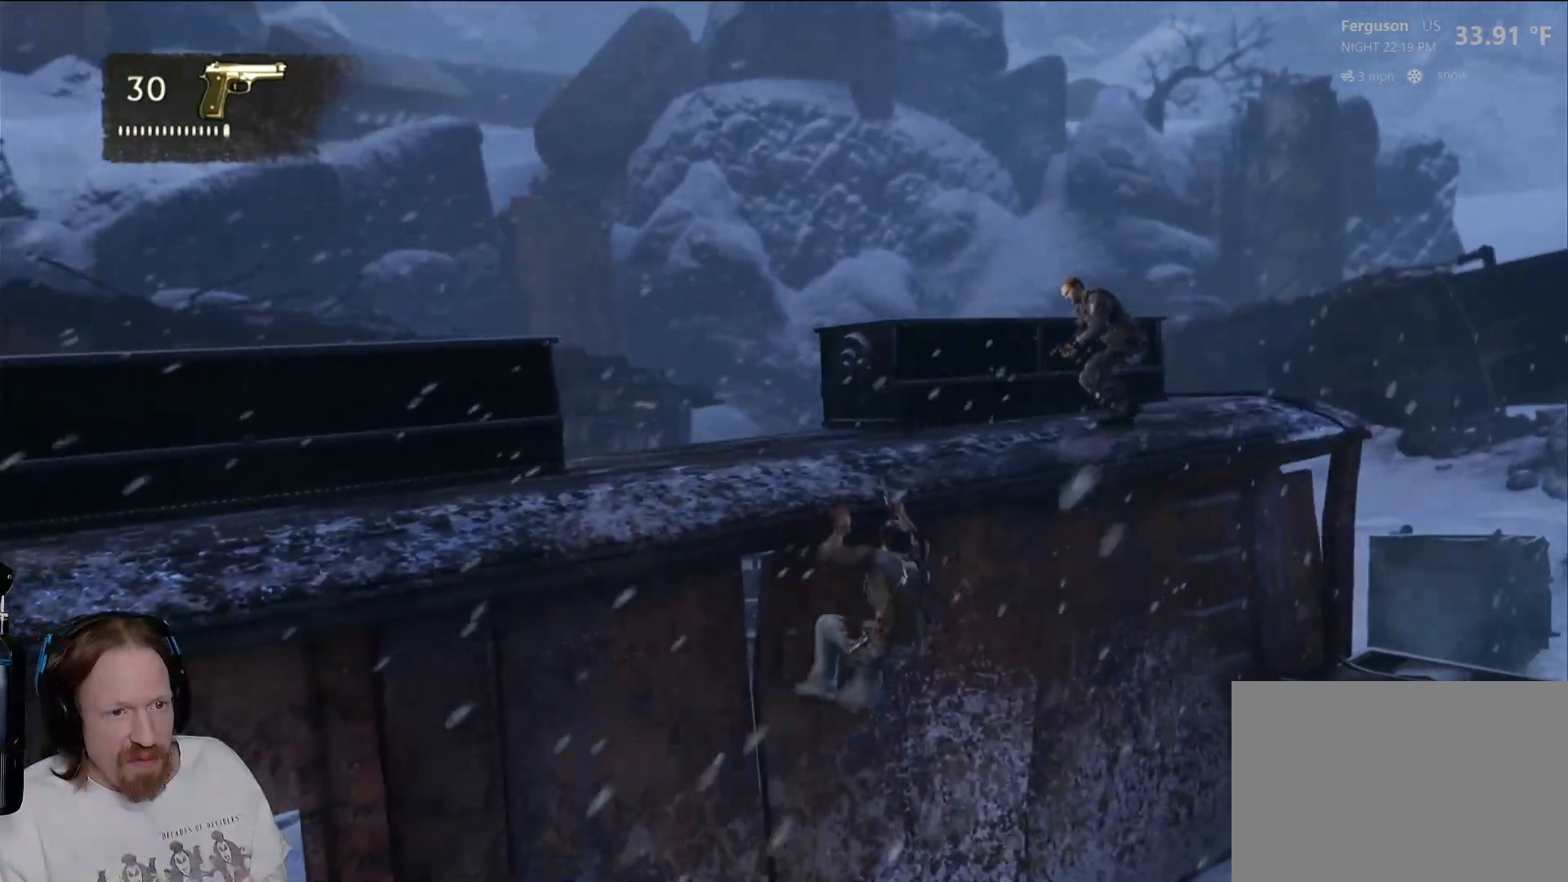
{"dt_ms": 500, "buttons": [], "left_stick": "right", "right_stick": "left", "events": [[117, "right_stick", "left"]]}
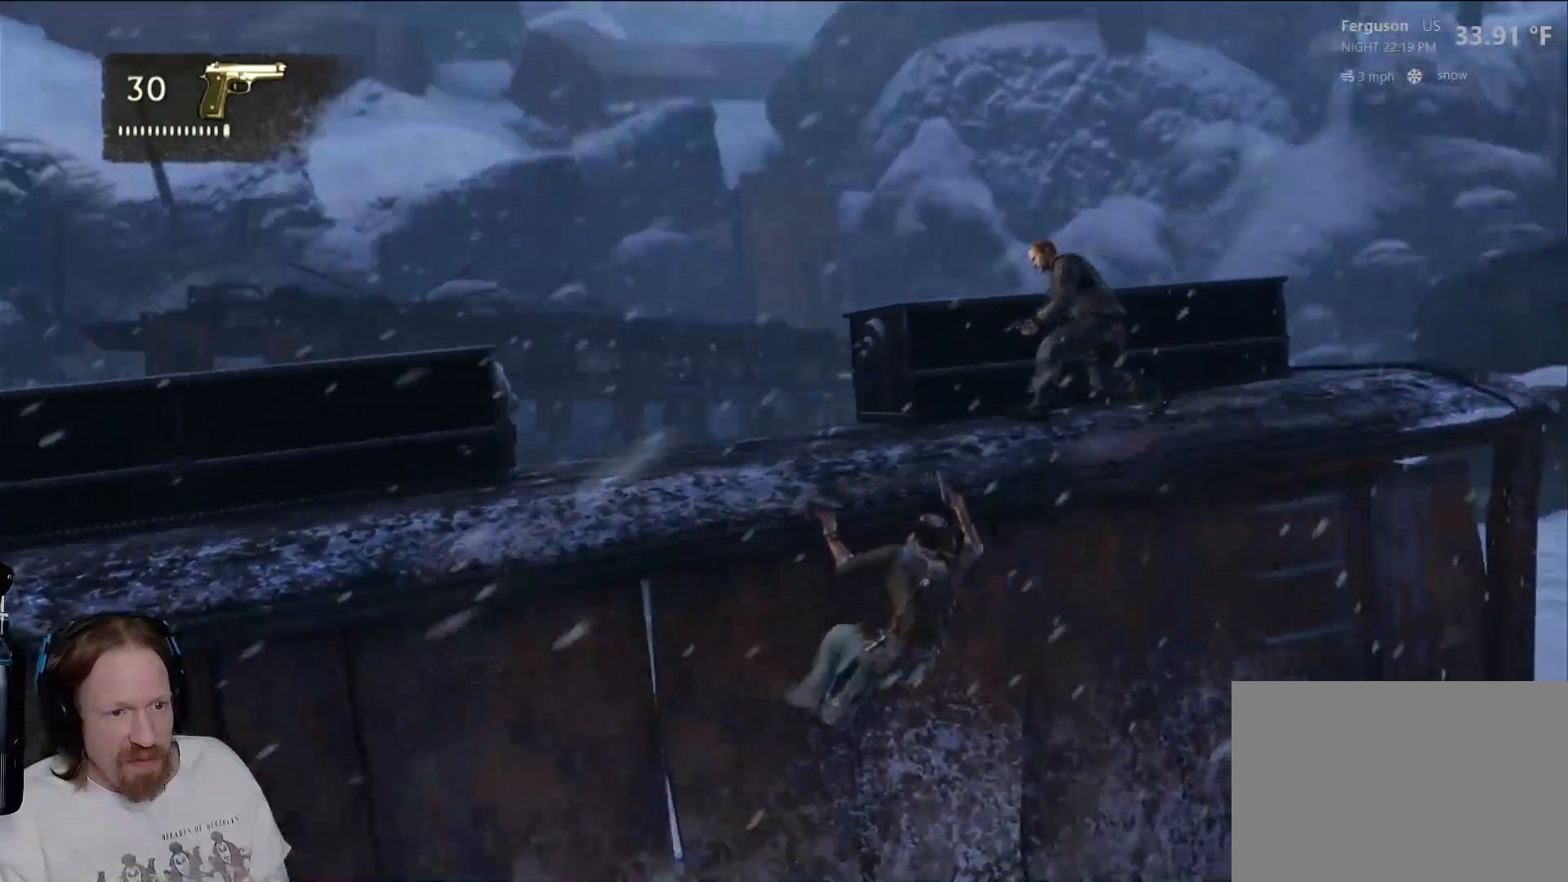
{"dt_ms": 500, "buttons": [], "left_stick": "up", "right_stick": "center", "events": [[33, "right_stick", "center"], [417, "left_stick", "up"]]}
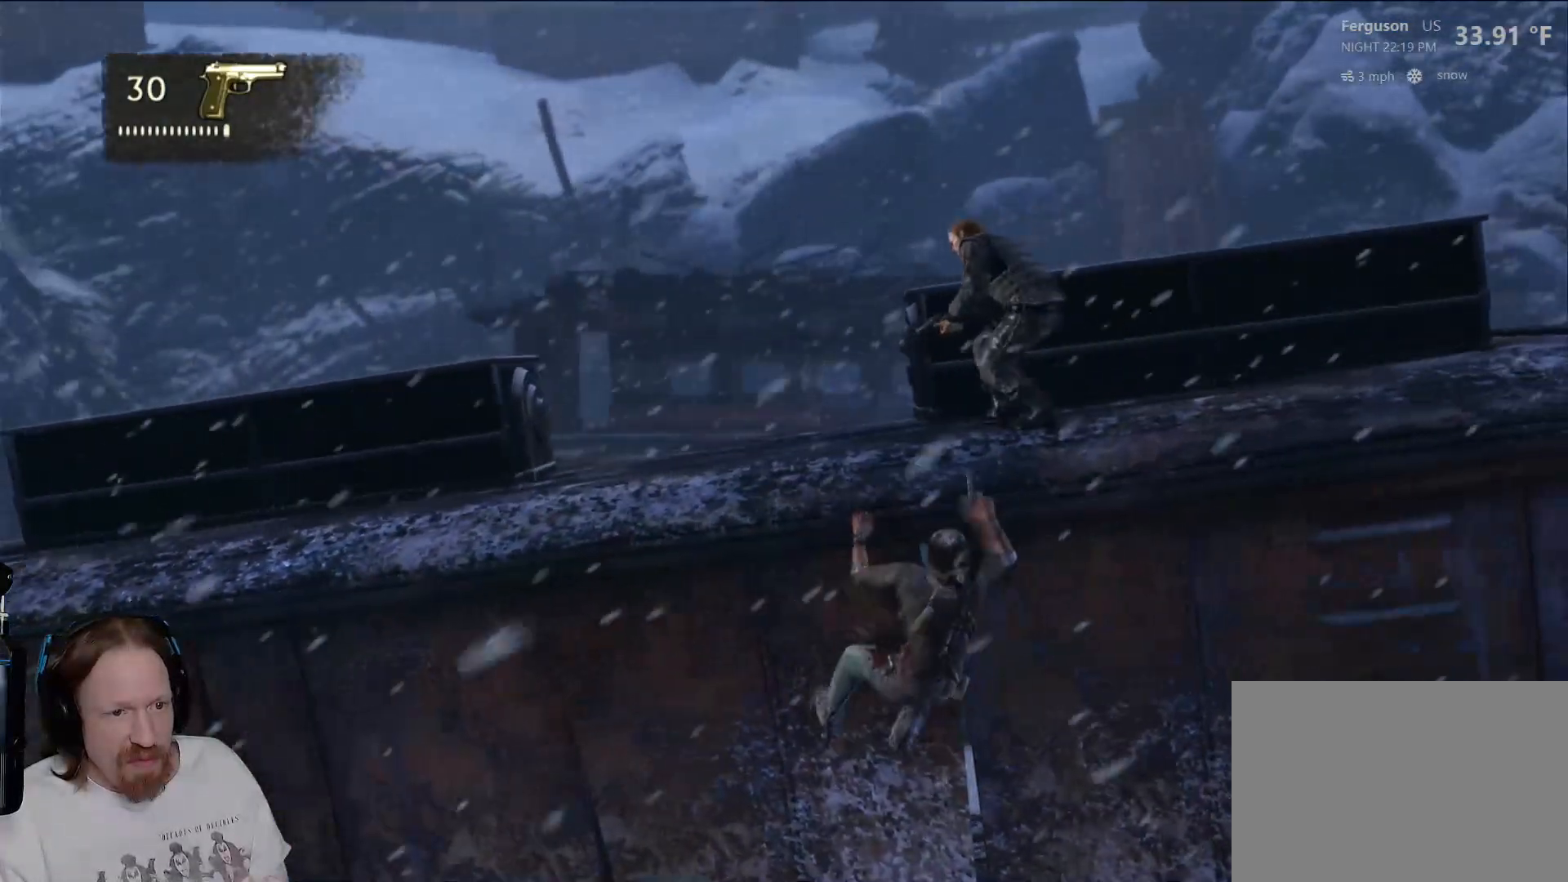
{"dt_ms": 500, "buttons": ["SQUARE"], "left_stick": "up", "right_stick": "center", "events": [[117, "SQUARE", "down"], [217, "SQUARE", "up"], [300, "SQUARE", "down"], [400, "SQUARE", "up"], [483, "SQUARE", "down"]]}
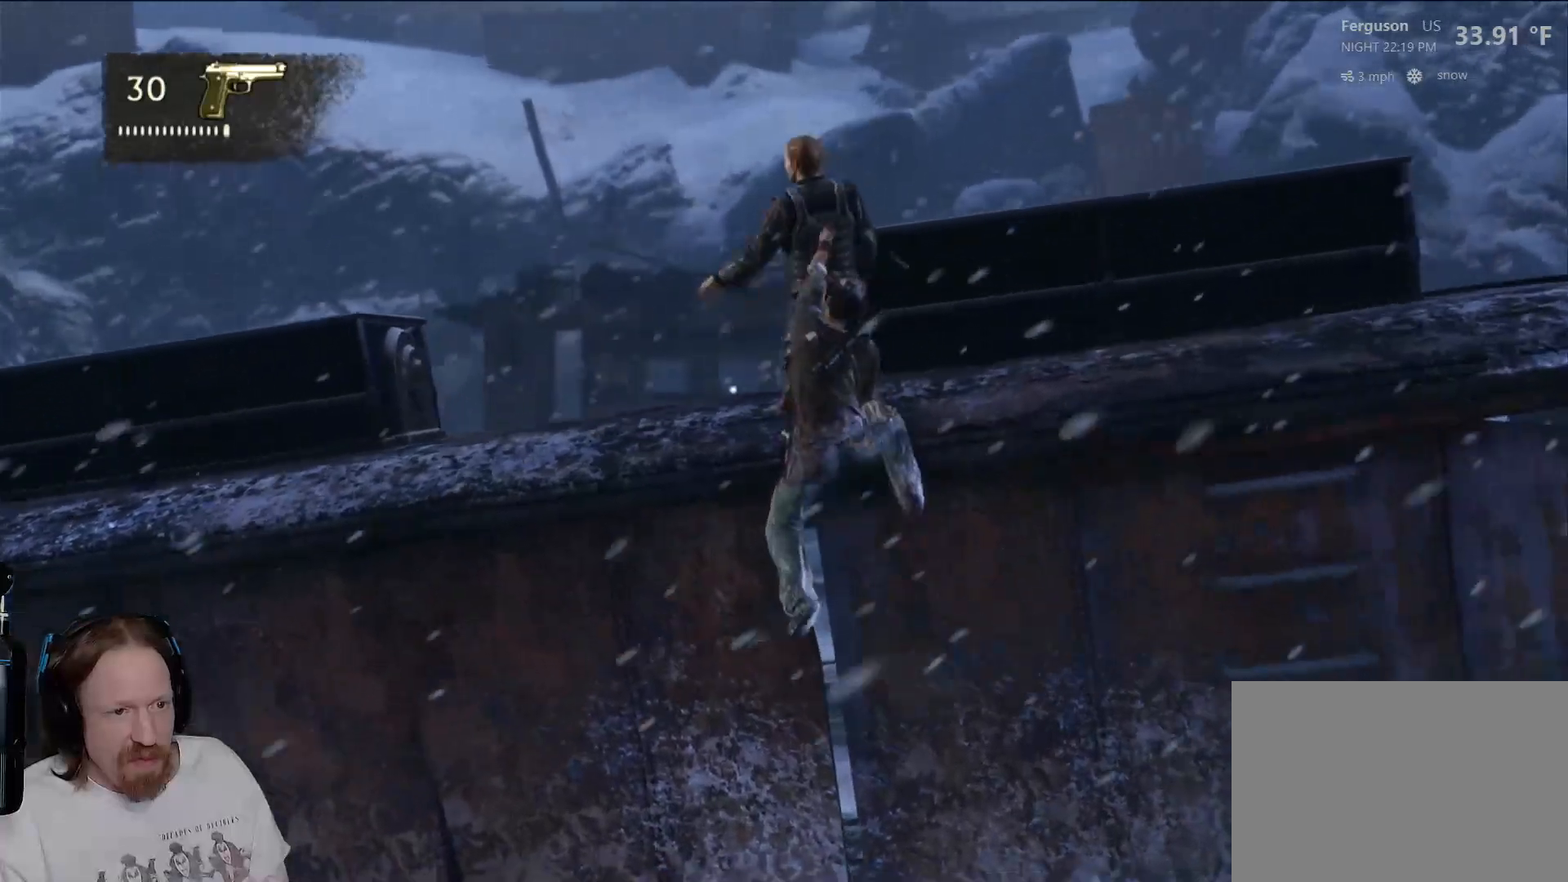
{"dt_ms": 500, "buttons": [], "left_stick": "center", "right_stick": "center", "events": [[83, "SQUARE", "up"], [167, "SQUARE", "down"], [267, "SQUARE", "up"], [317, "left_stick", "center"], [350, "SQUARE", "down"], [467, "SQUARE", "up"]]}
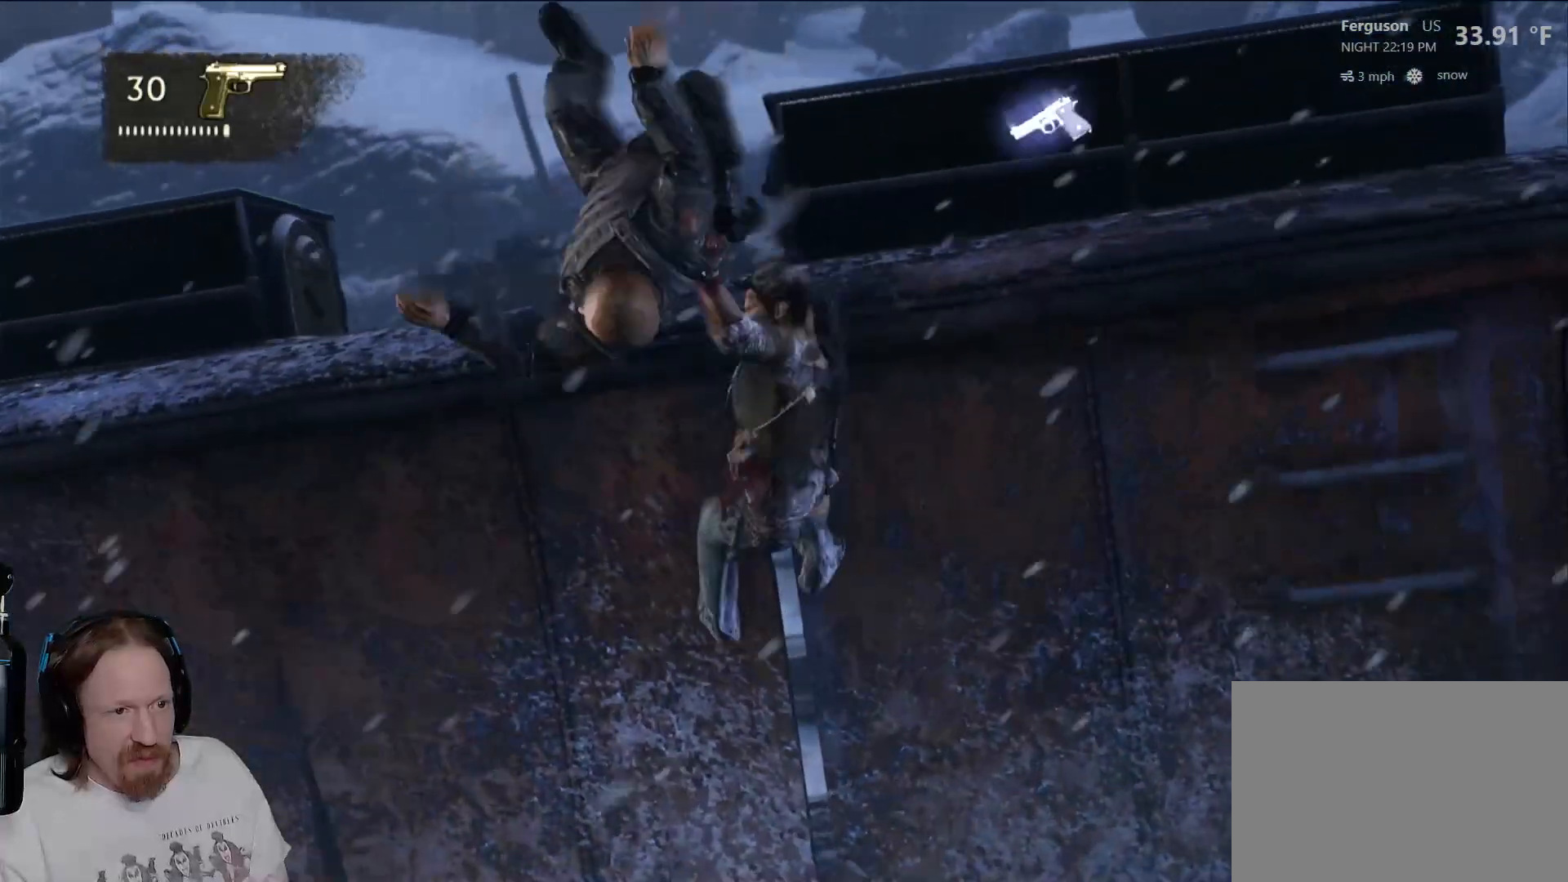
{"dt_ms": 500, "buttons": [], "left_stick": "center", "right_stick": "center", "events": [[50, "SQUARE", "down"], [200, "SQUARE", "up"]]}
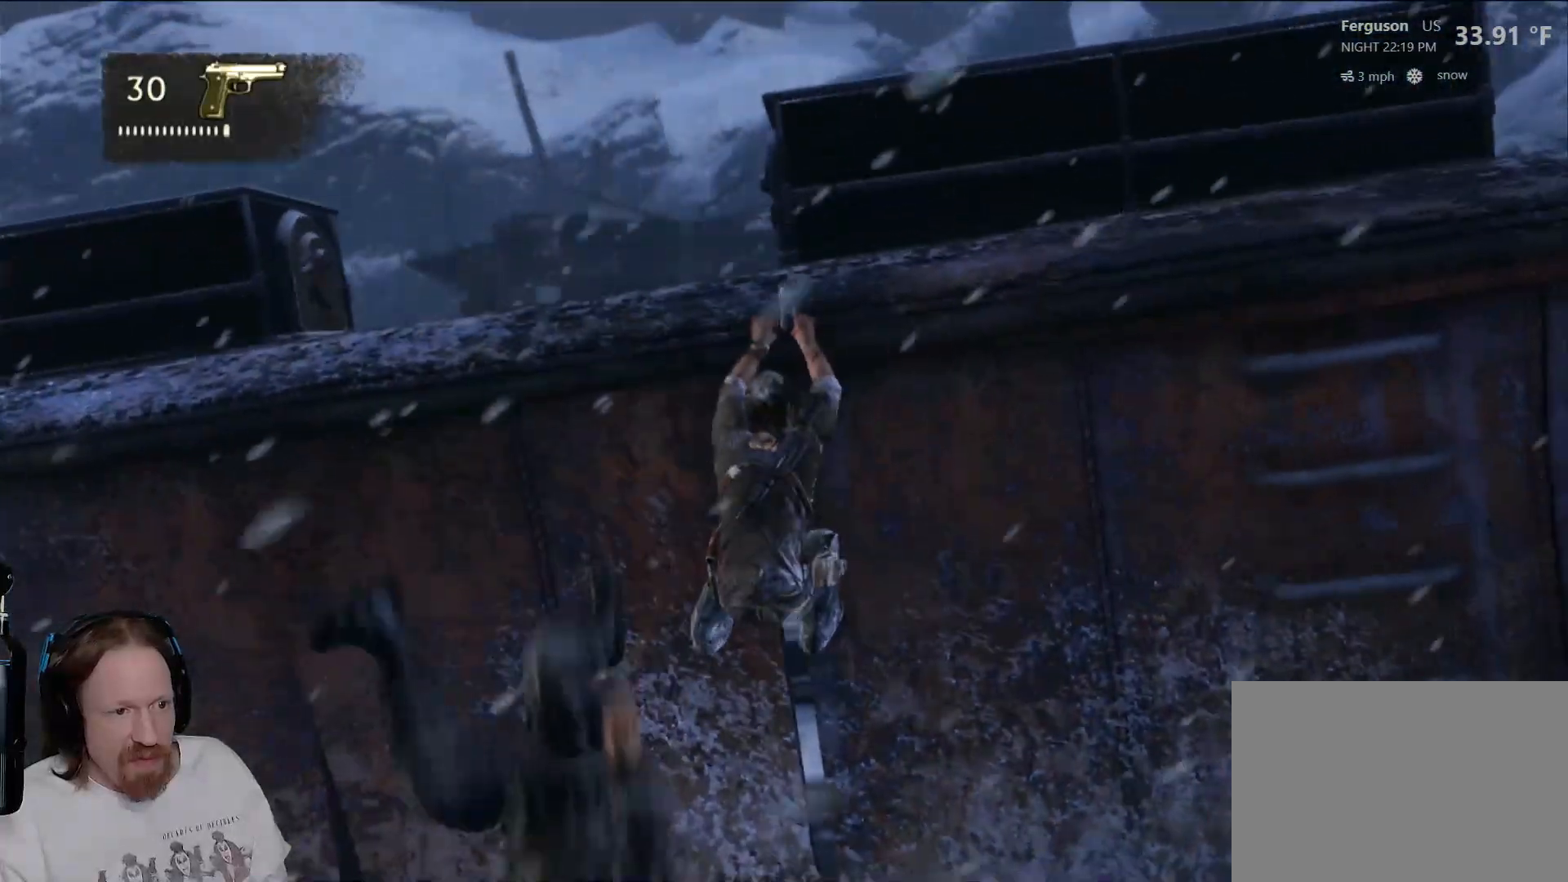
{"dt_ms": 500, "buttons": [], "left_stick": "center", "right_stick": "center", "events": [[83, "CIRCLE", "down"], [250, "CIRCLE", "up"]]}
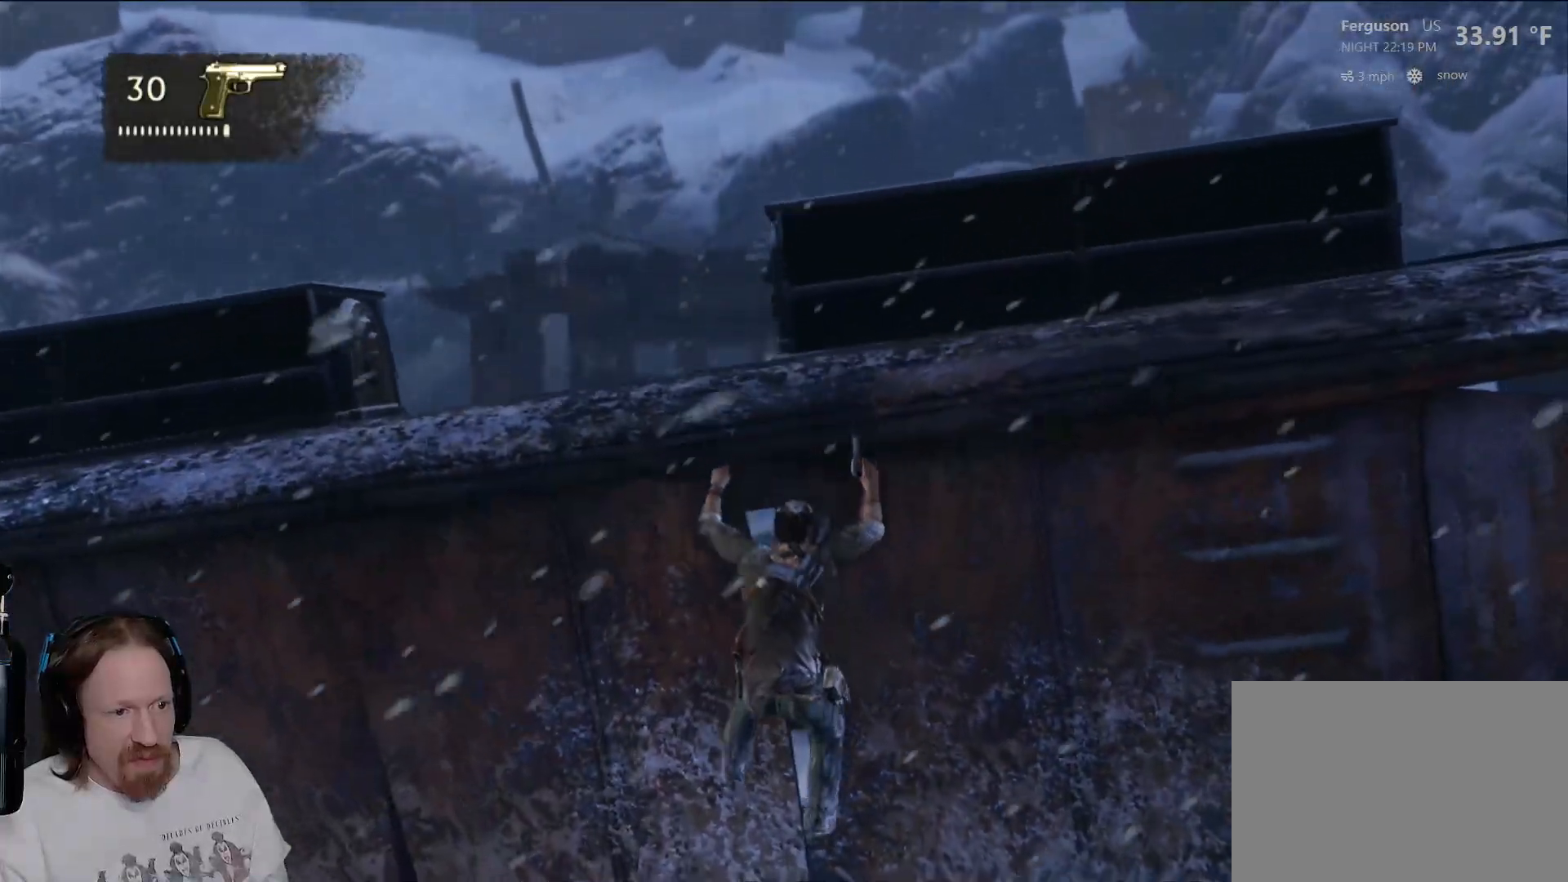
{"dt_ms": 500, "buttons": [], "left_stick": "center", "right_stick": "down-right", "events": [[33, "right_stick", "down-right"]]}
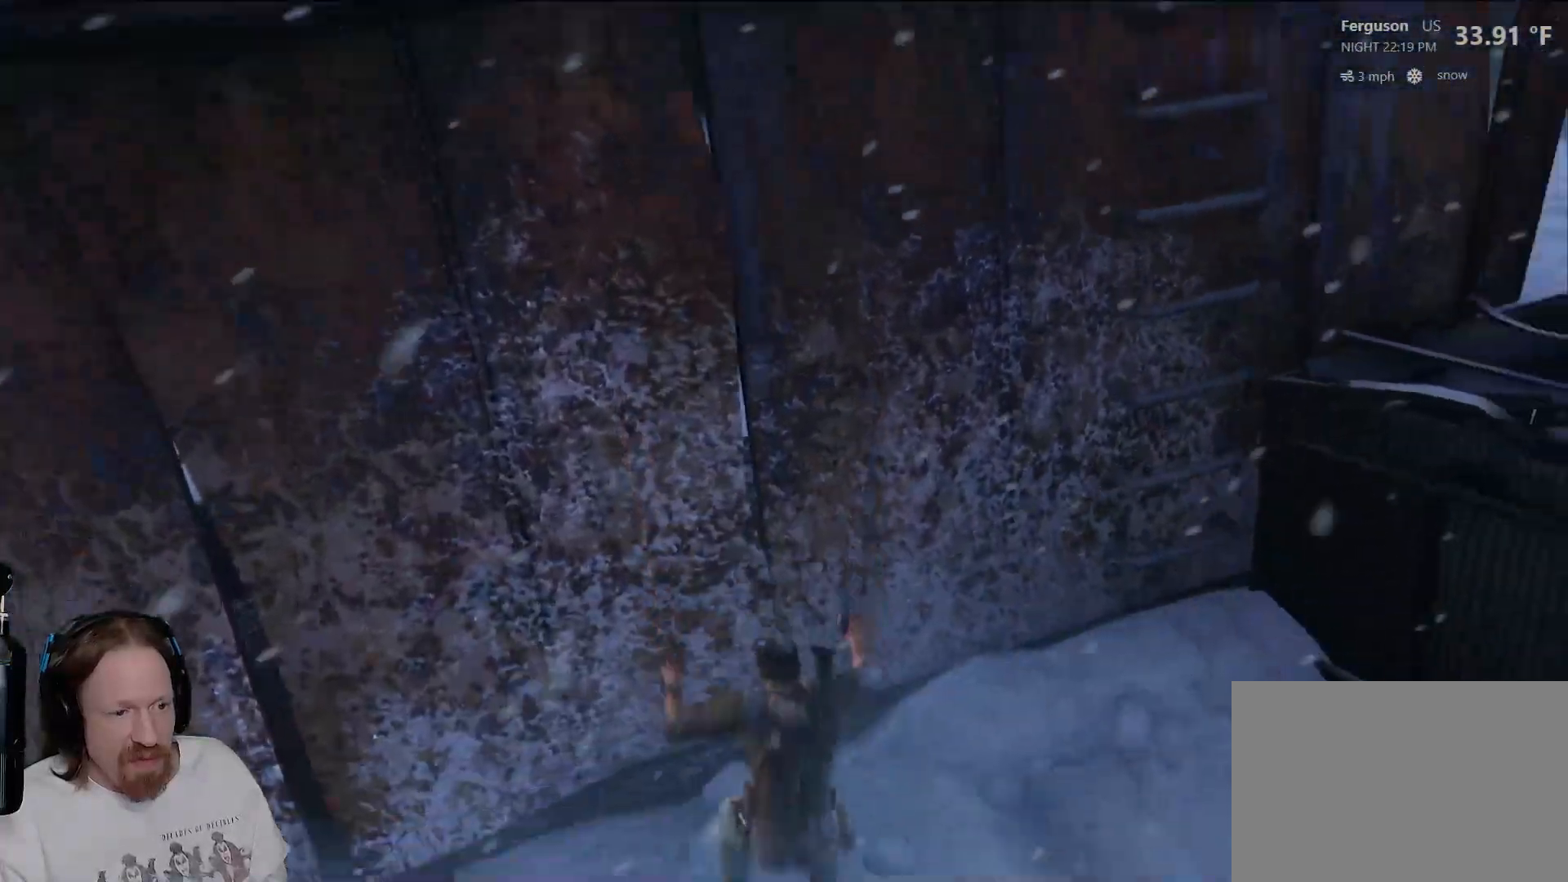
{"dt_ms": 500, "buttons": [], "left_stick": "down-right", "right_stick": "right", "events": [[250, "right_stick", "right"], [400, "left_stick", "down-right"]]}
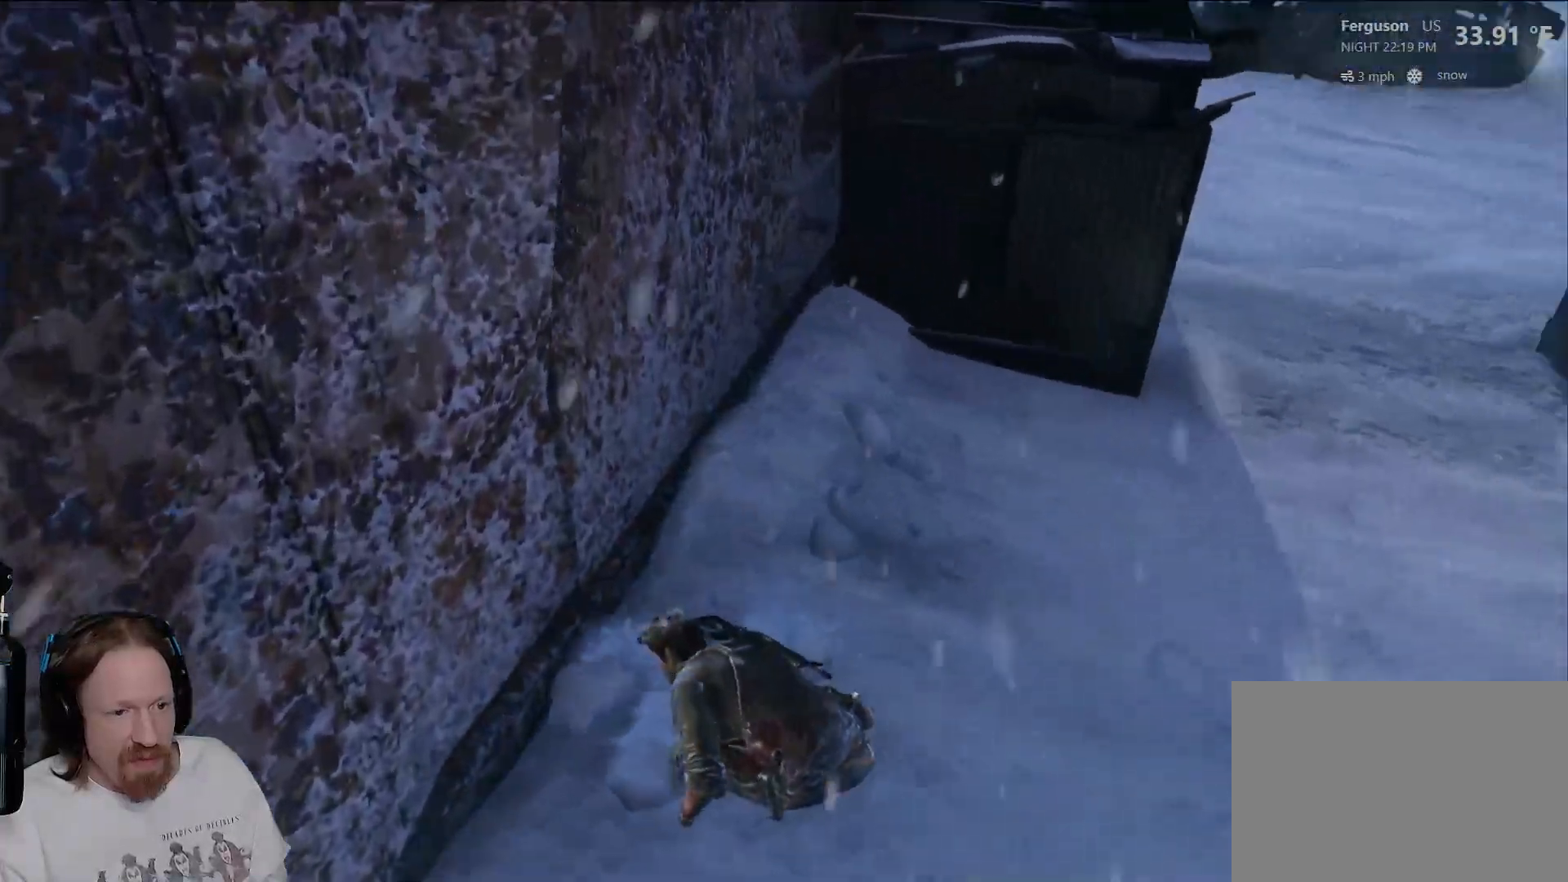
{"dt_ms": 500, "buttons": [], "left_stick": "up-right", "right_stick": "center", "events": [[17, "right_stick", "up-right"], [100, "left_stick", "right"], [267, "right_stick", "center"], [400, "left_stick", "up-right"]]}
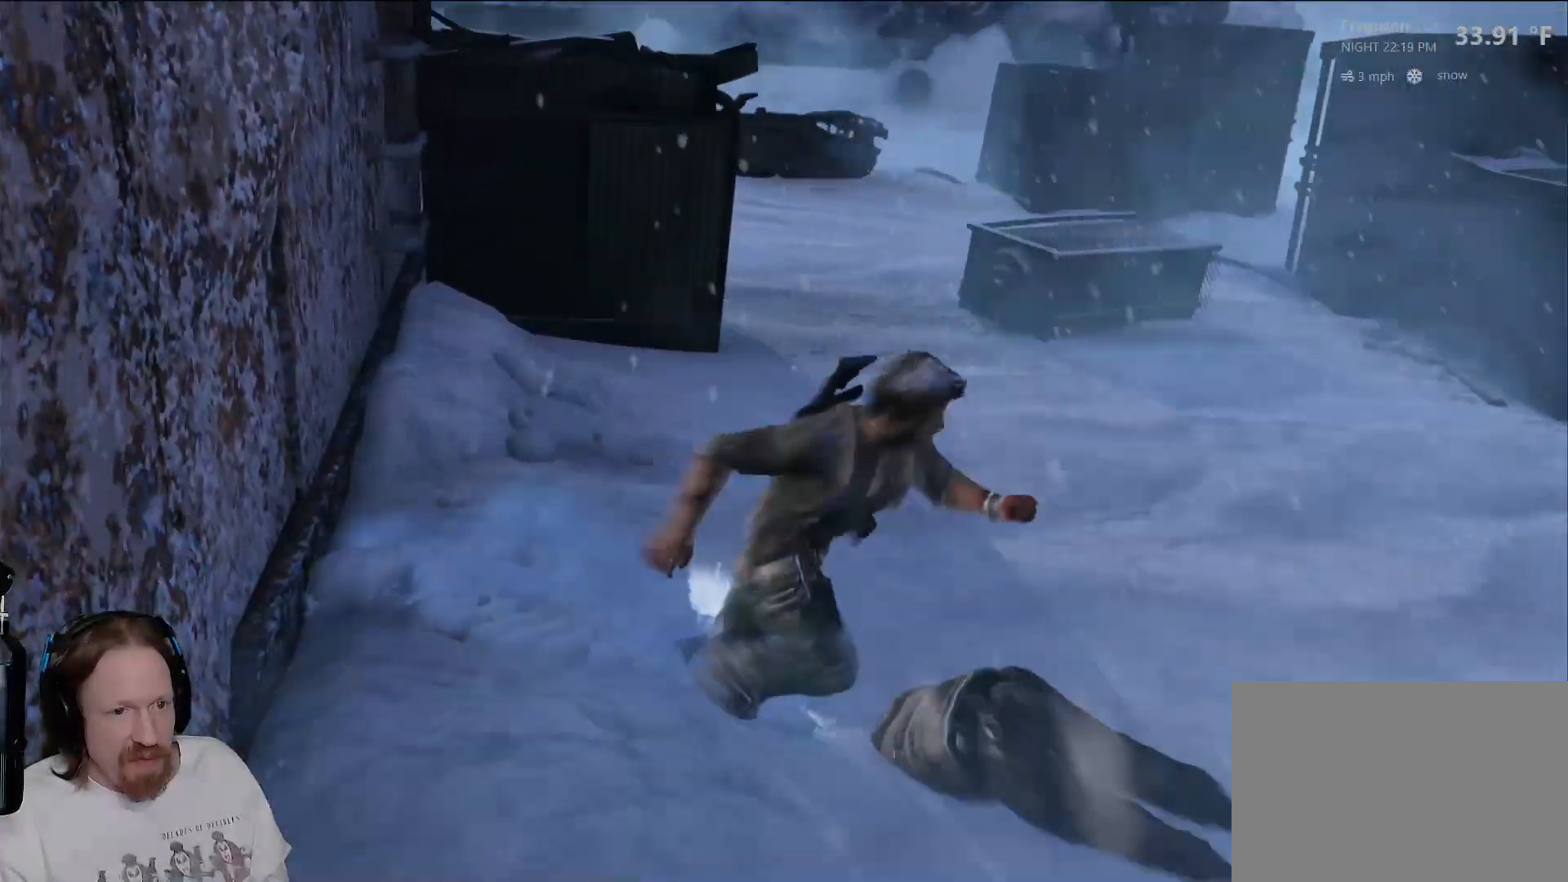
{"dt_ms": 500, "buttons": [], "left_stick": "up", "right_stick": "center", "events": [[17, "right_stick", "right"], [167, "right_stick", "center"], [217, "left_stick", "up"]]}
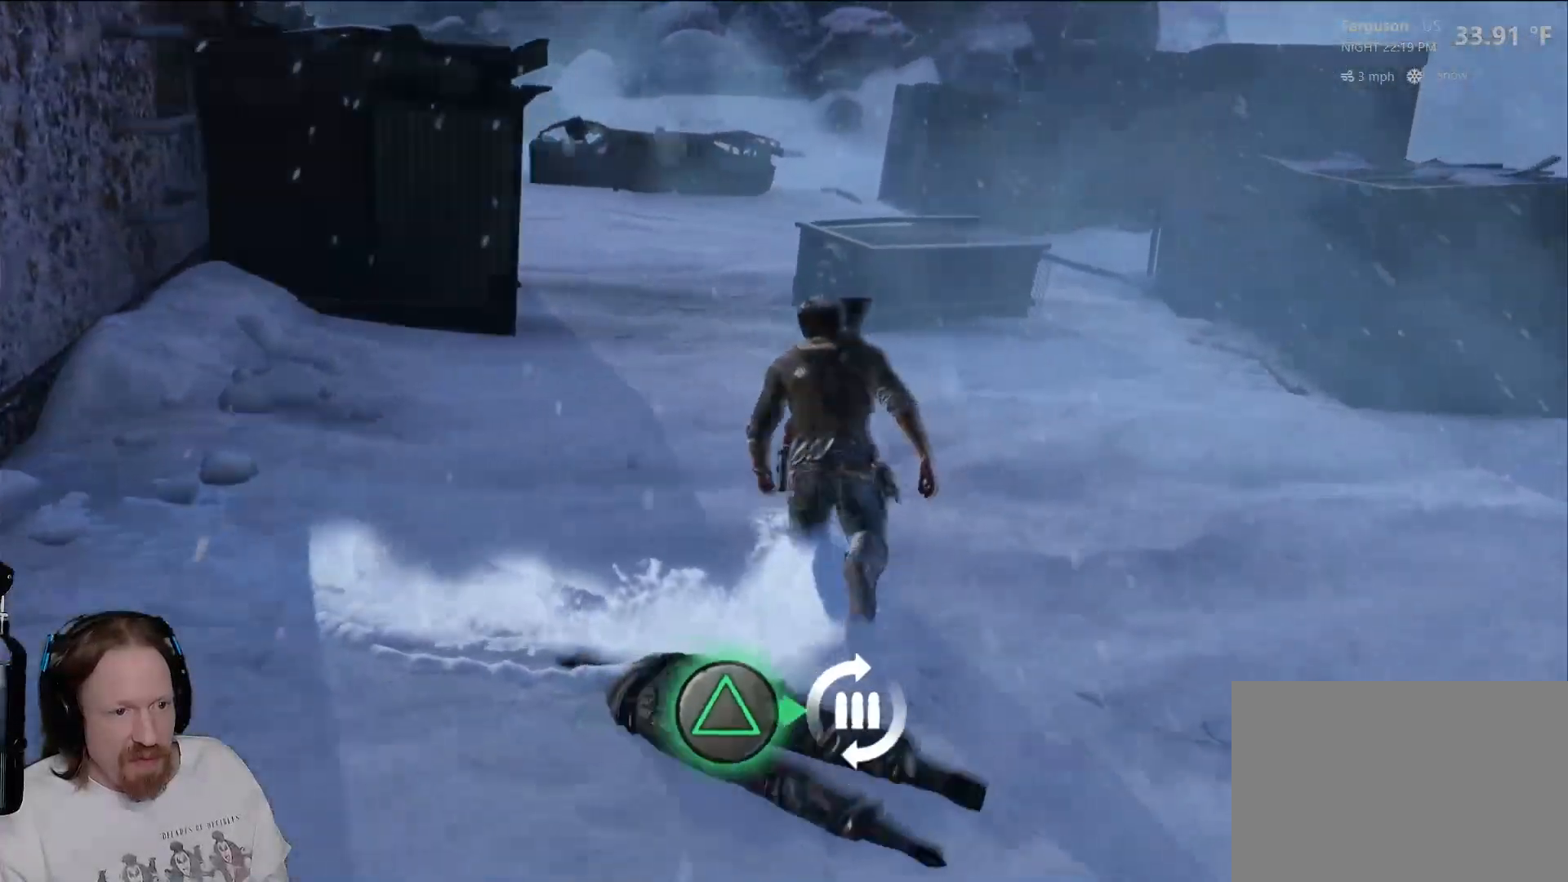
{"dt_ms": 500, "buttons": [], "left_stick": "down-left", "right_stick": "center", "events": [[267, "left_stick", "right"], [317, "left_stick", "down"], [383, "left_stick", "down-left"]]}
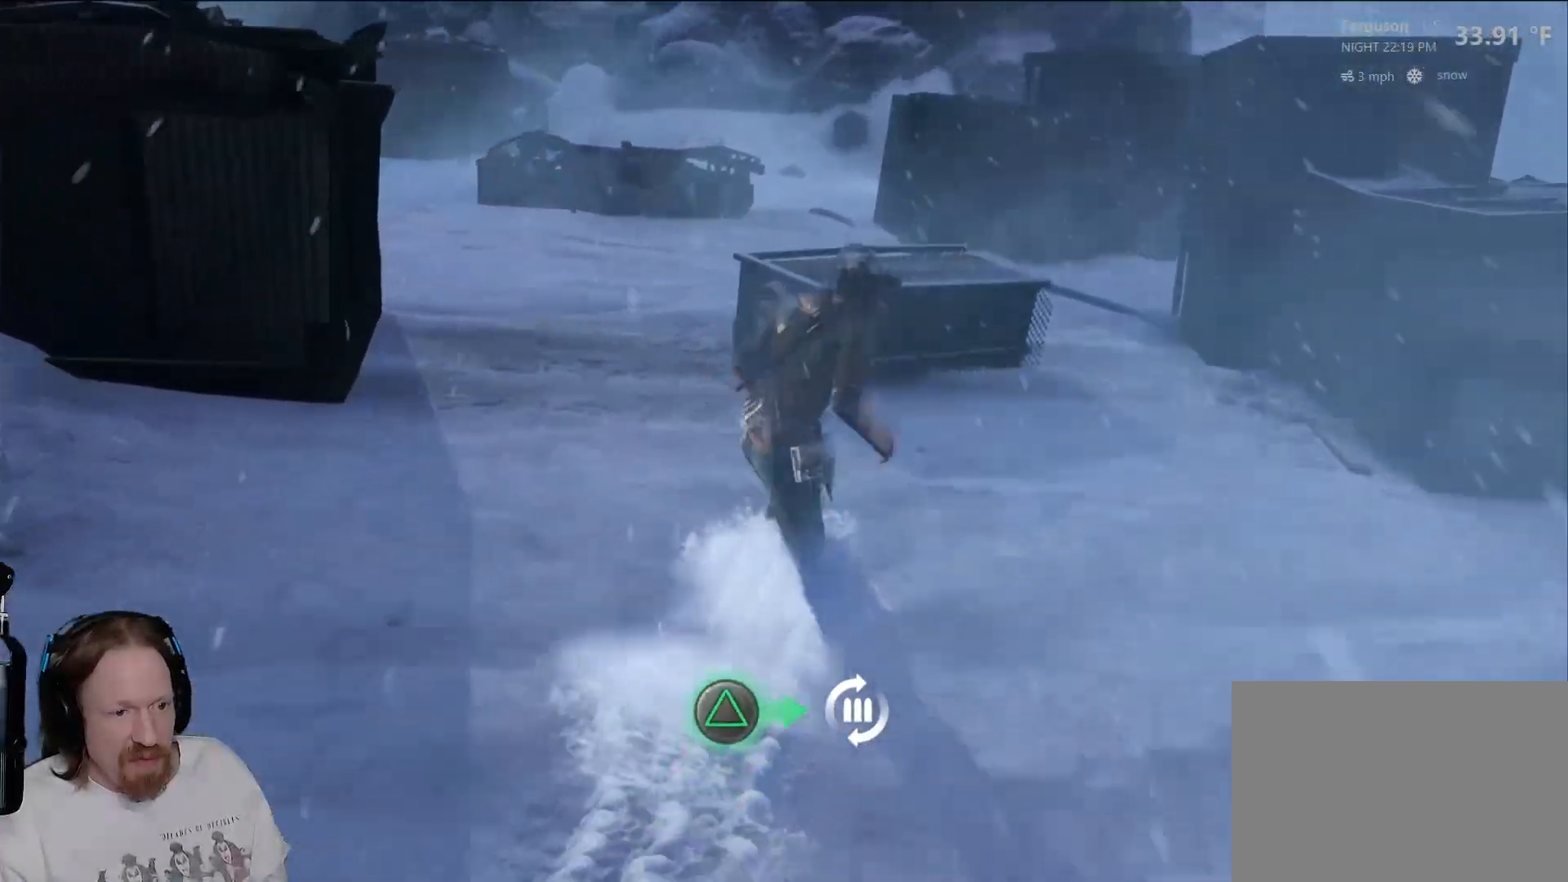
{"dt_ms": 1000, "buttons": [], "left_stick": "up-right", "right_stick": "center"}
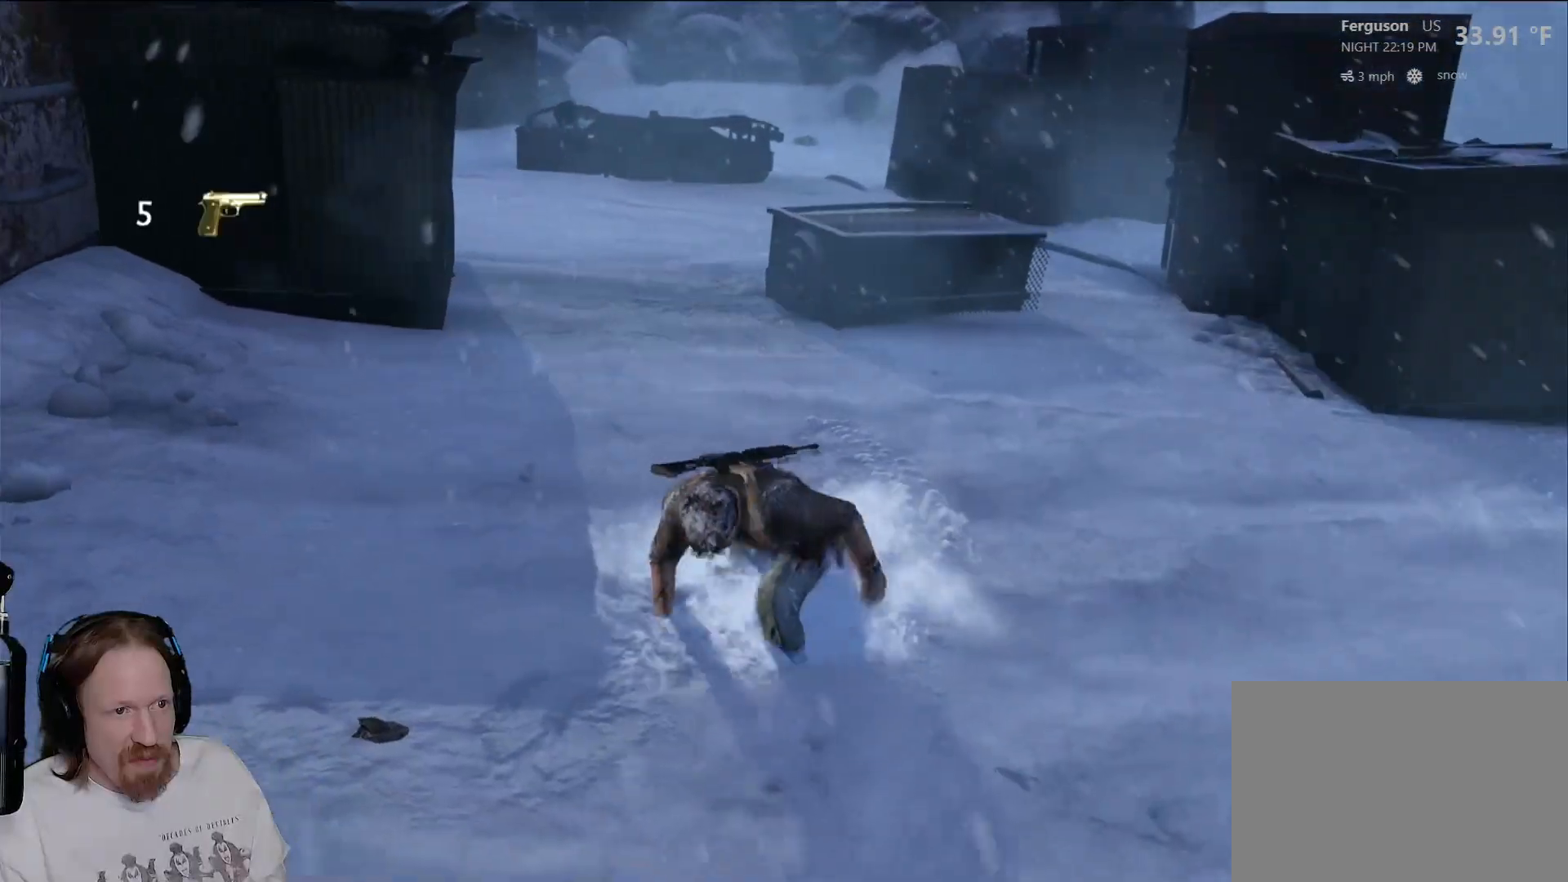
{"dt_ms": 500, "buttons": [], "left_stick": "up", "right_stick": "center", "events": [[350, "left_stick", "up"]]}
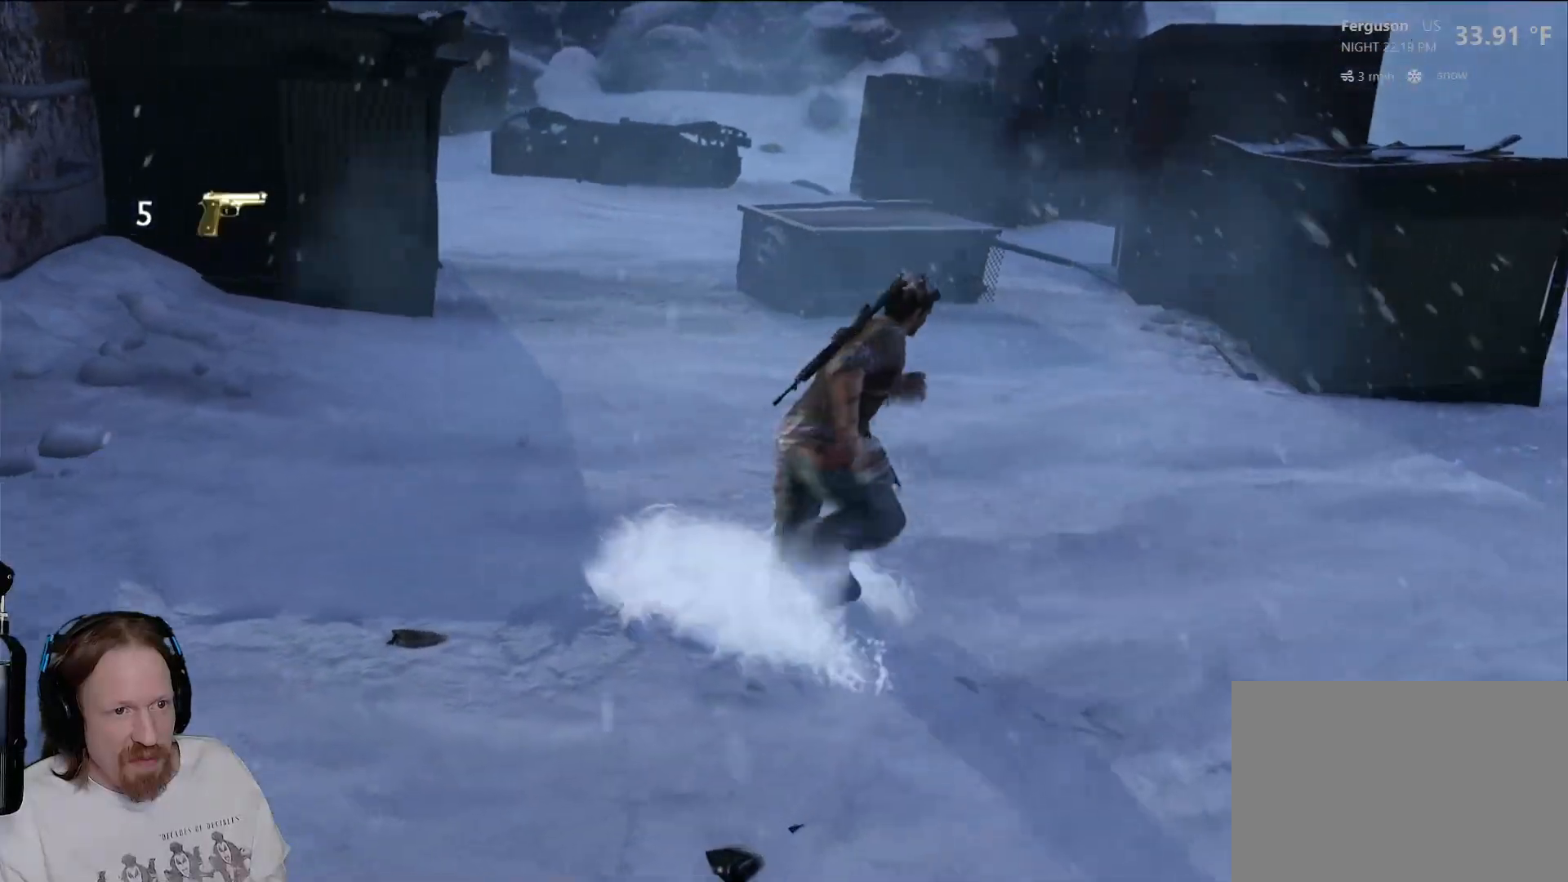
{"dt_ms": 500, "buttons": [], "left_stick": "up", "right_stick": "center", "events": []}
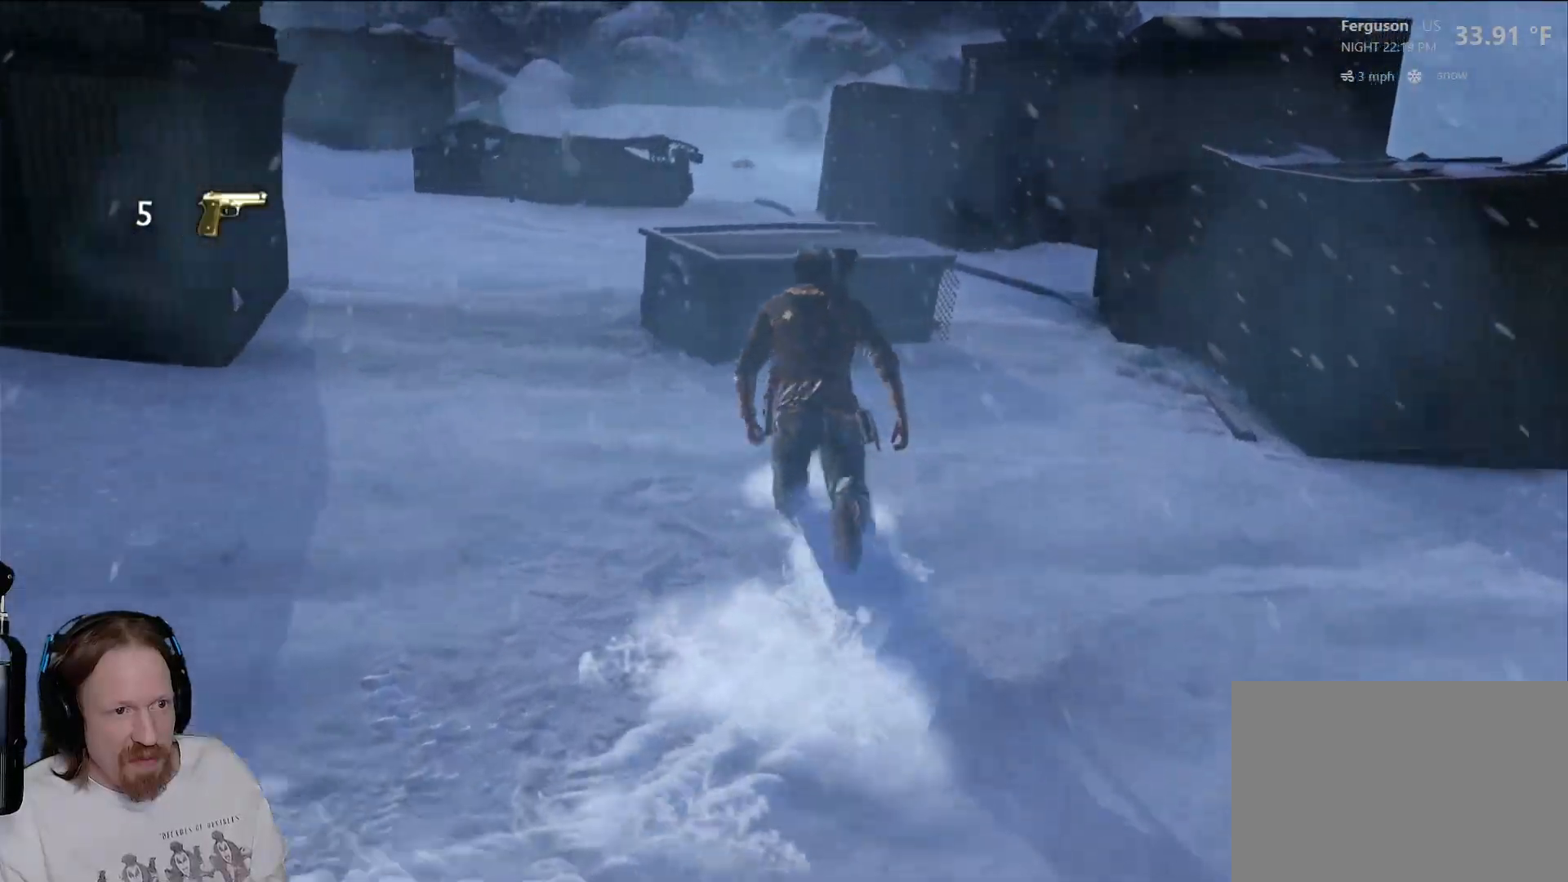
{"dt_ms": 500, "buttons": [], "left_stick": "center", "right_stick": "center", "events": [[467, "left_stick", "center"]]}
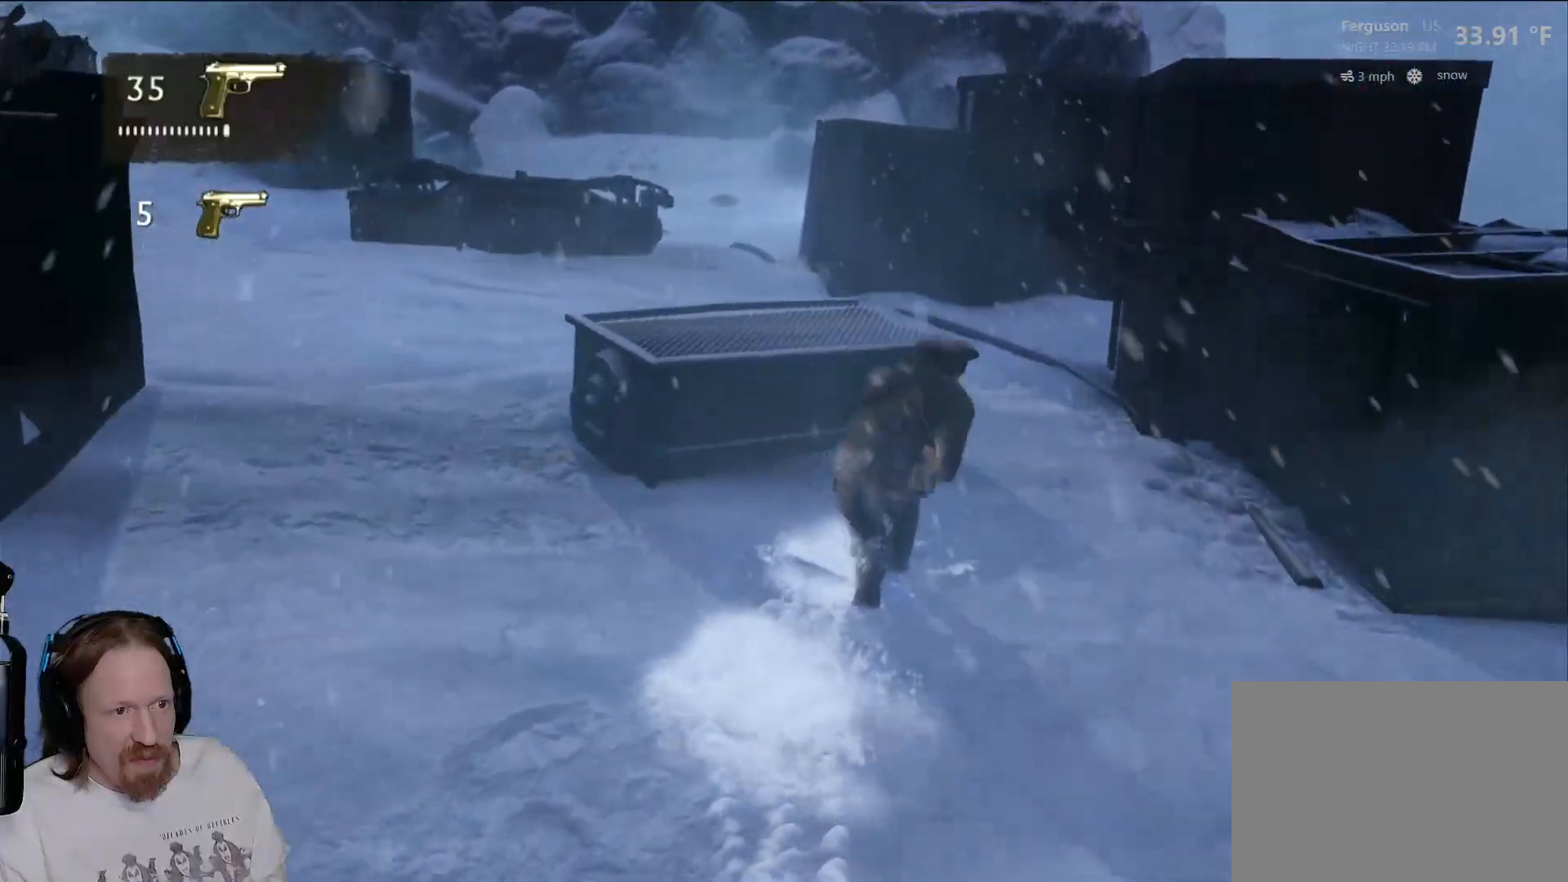
{"dt_ms": 500, "buttons": [], "left_stick": "center", "right_stick": "left", "events": [[83, "right_stick", "left"]]}
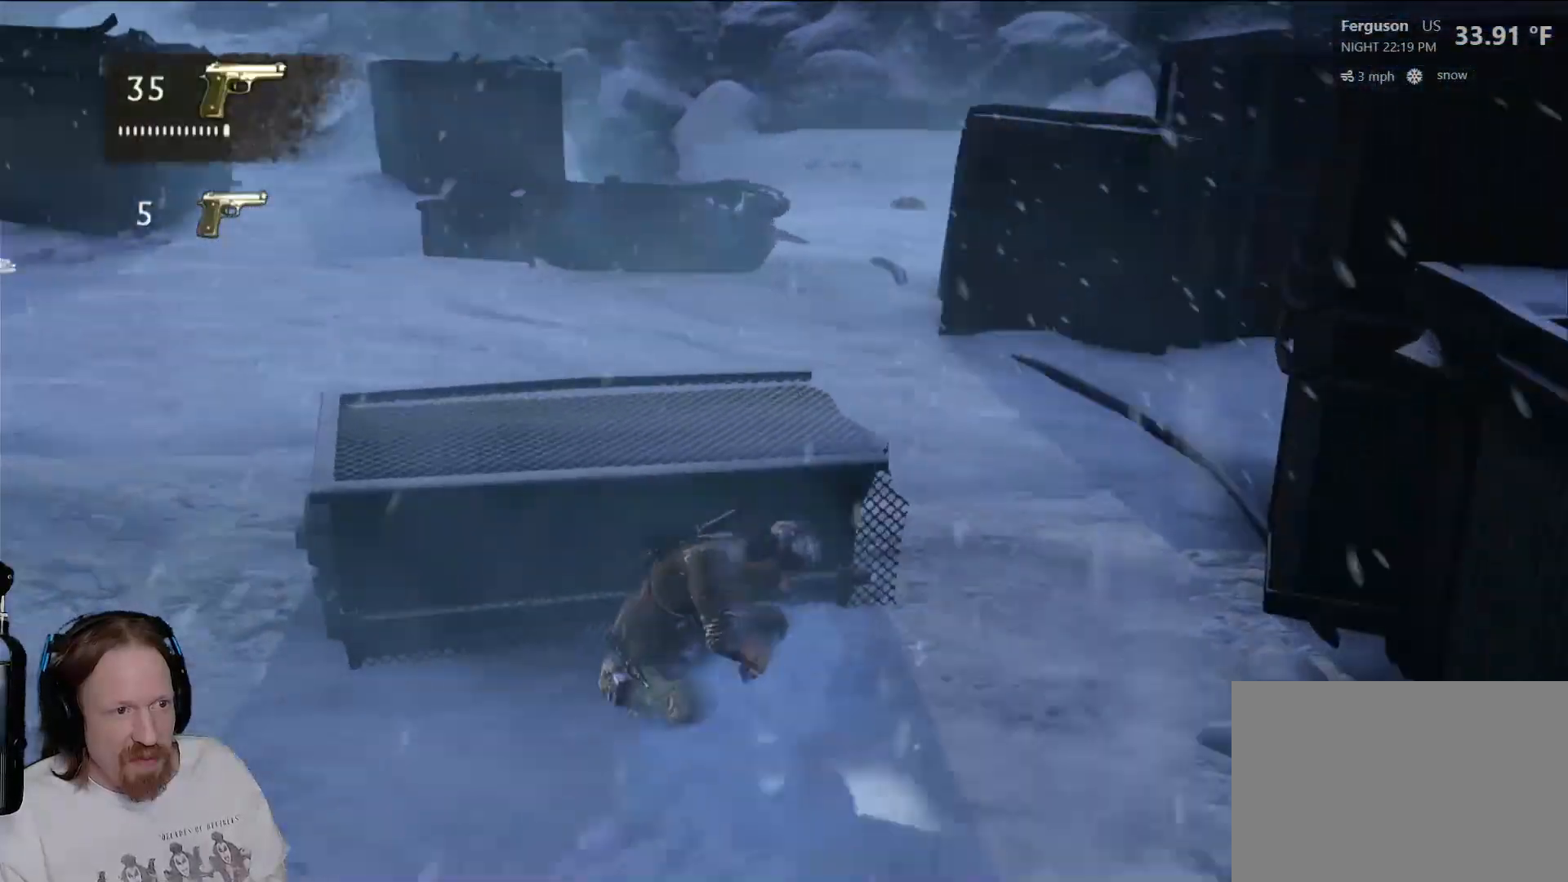
{"dt_ms": 500, "buttons": [], "left_stick": "center", "right_stick": "center", "events": [[283, "right_stick", "center"]]}